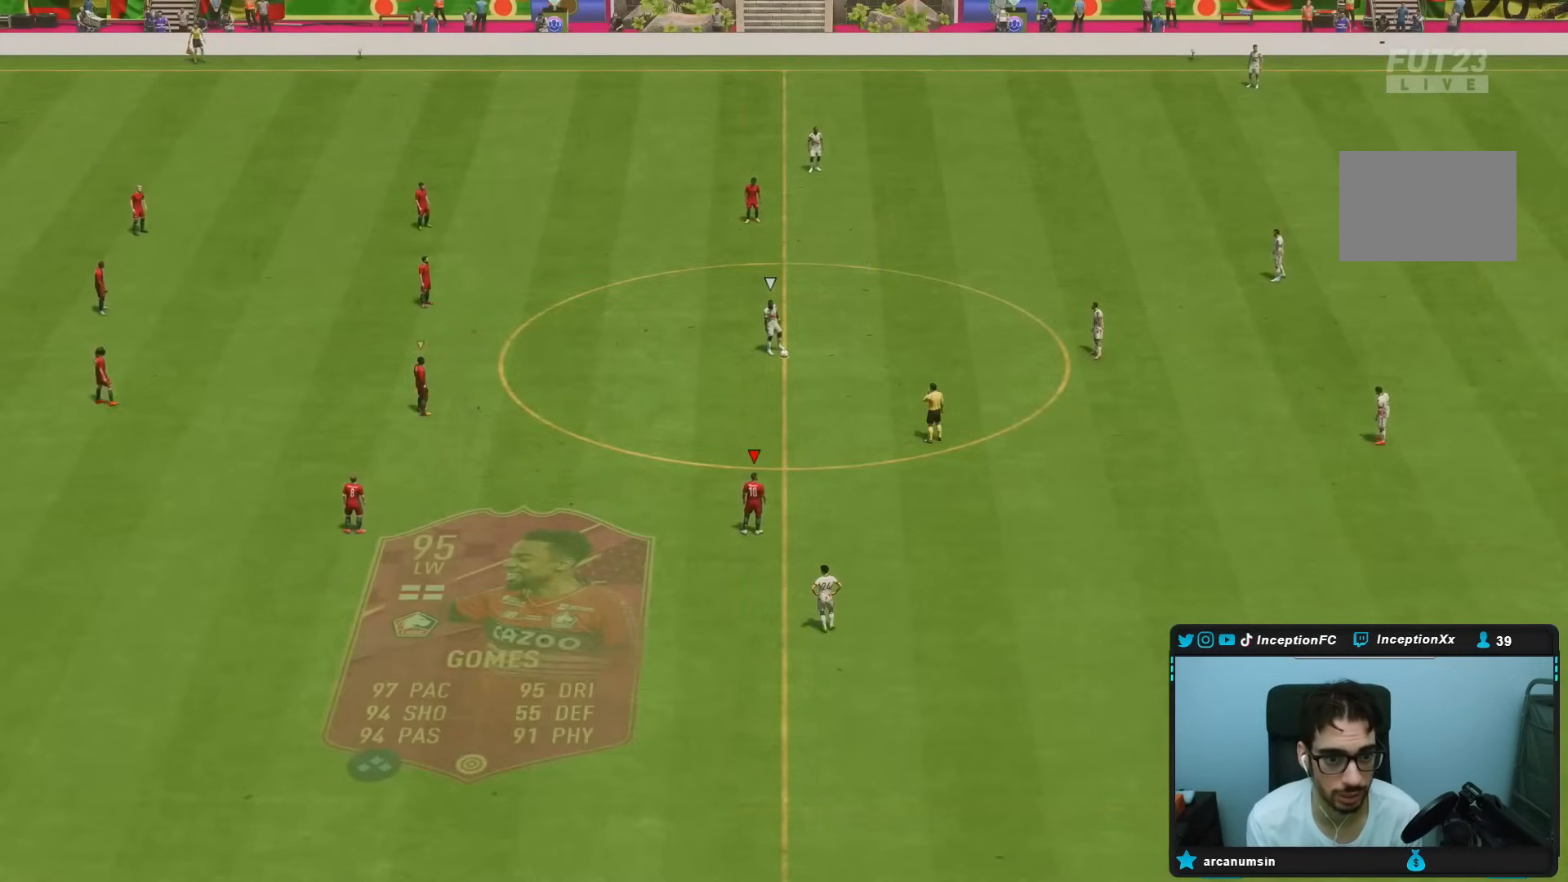
Gameplay with a controller (PlayStation layout); each line is a JSON object with the inputs held at the frame after it (dt_ms = milliseconds from this image to that frame). "events" lists button and stick changes between this image and that frame as [ms after this image, input, new state], when the widget could be followed in between. Not read: L3 R3.
{"dt_ms": 500, "buttons": [], "left_stick": "right", "right_stick": "center", "events": [[17, "left_stick", "right"], [67, "right_stick", "center"], [117, "right_stick", "down"], [267, "right_stick", "center"], [367, "right_stick", "left"], [500, "right_stick", "center"]]}
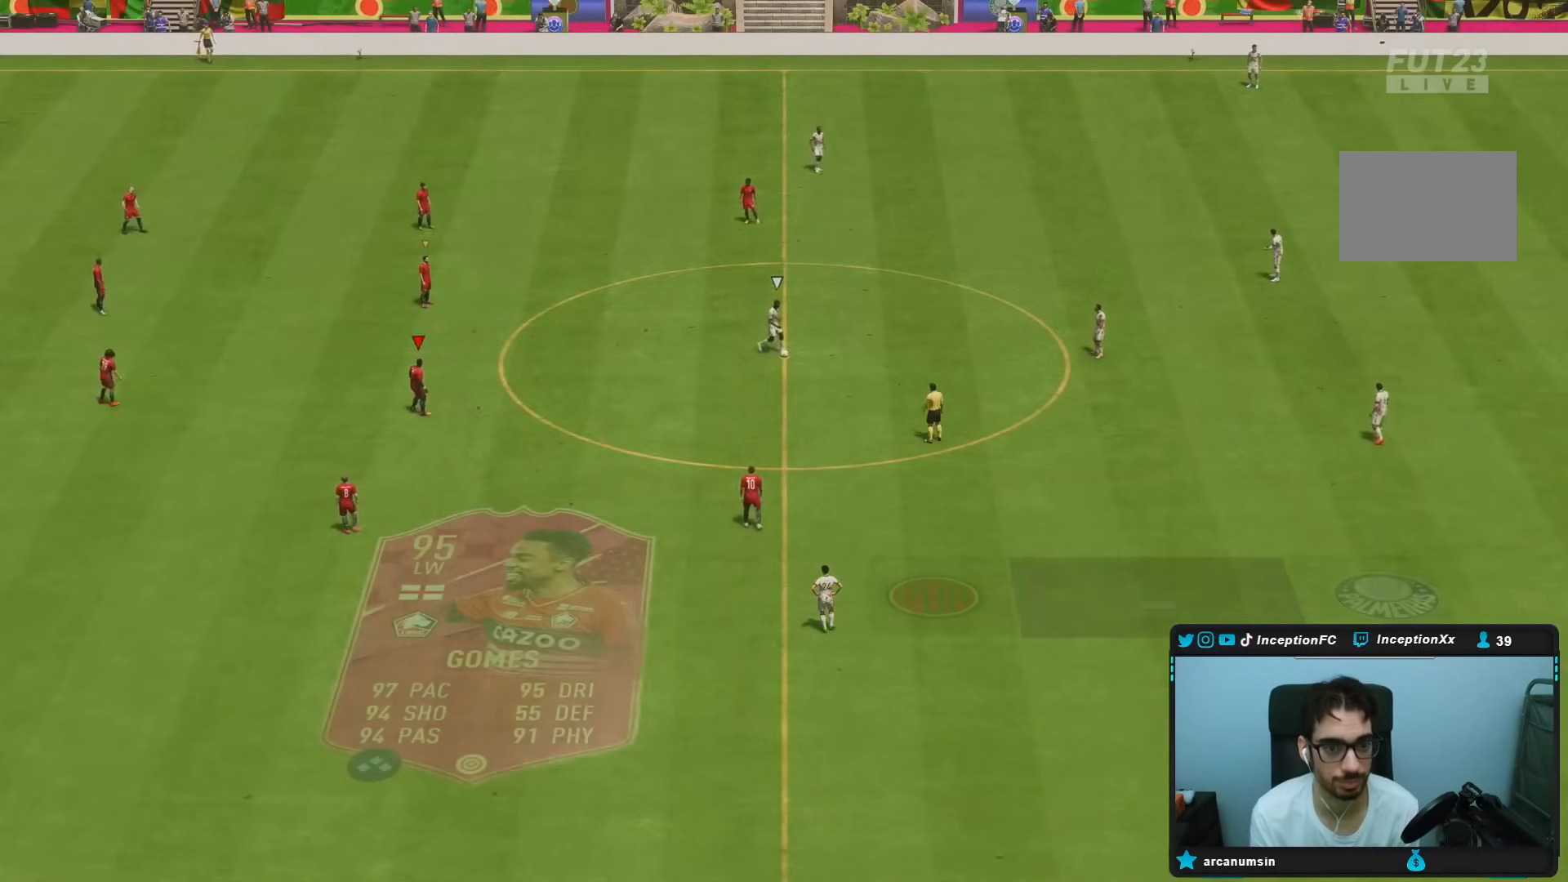
{"dt_ms": 500, "buttons": [], "left_stick": "right", "right_stick": "down-left", "events": [[117, "right_stick", "up"], [233, "right_stick", "center"], [317, "right_stick", "up-right"], [433, "right_stick", "down-left"]]}
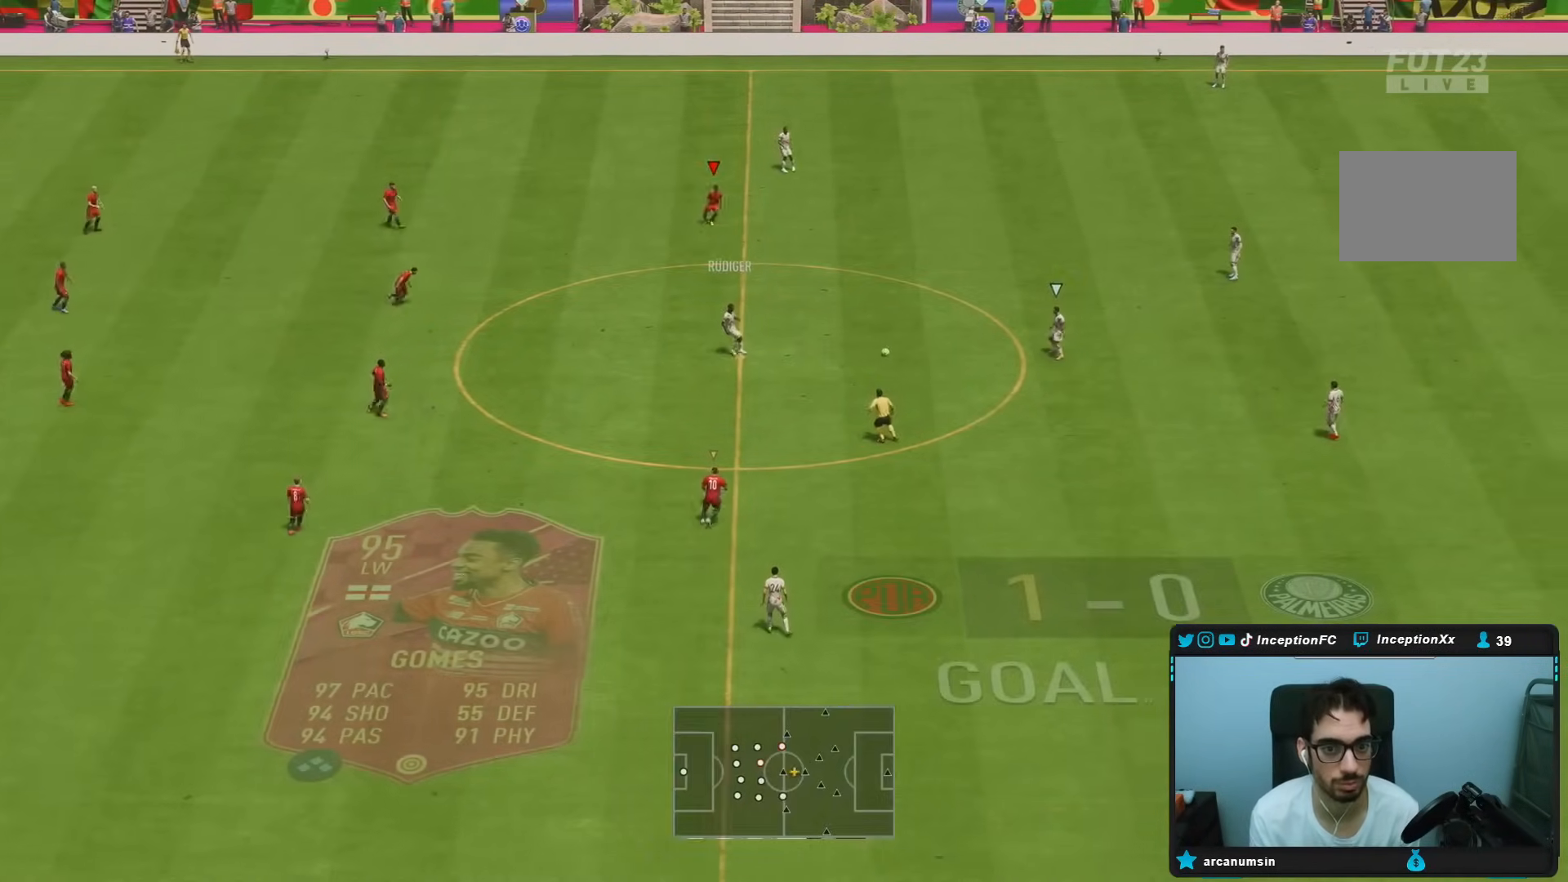
{"dt_ms": 500, "buttons": ["R2"], "left_stick": "right", "right_stick": "center", "events": [[167, "right_stick", "center"], [217, "R2", "down"]]}
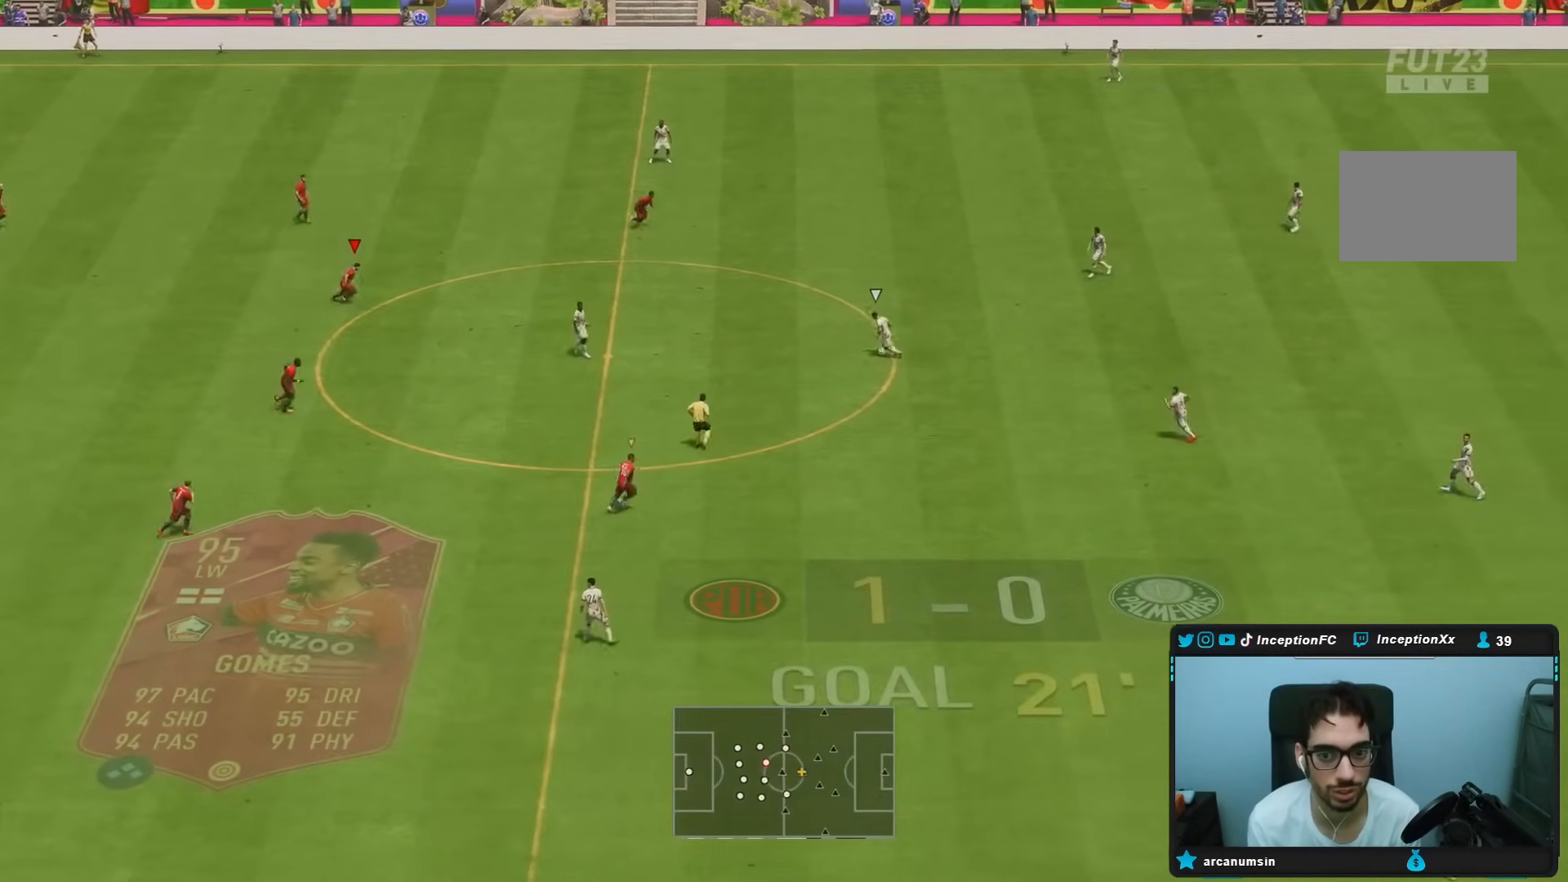
{"dt_ms": 500, "buttons": ["R2"], "left_stick": "down-right", "right_stick": "center", "events": [[133, "left_stick", "down-right"]]}
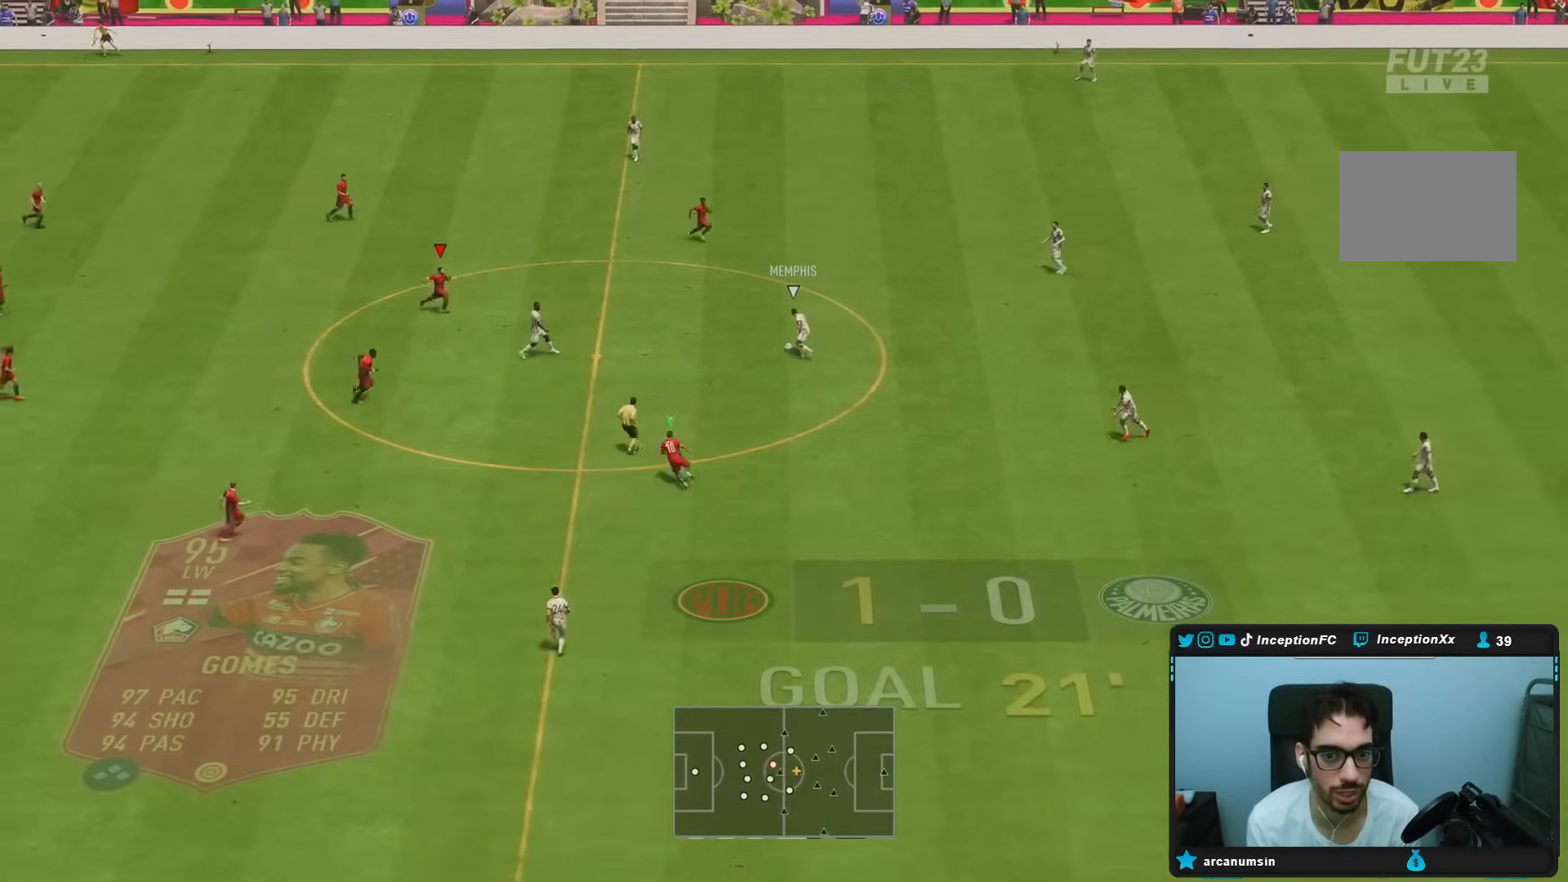
{"dt_ms": 500, "buttons": ["L2"], "left_stick": "right", "right_stick": "center", "events": [[217, "L2", "down"], [317, "R2", "up"], [367, "left_stick", "right"]]}
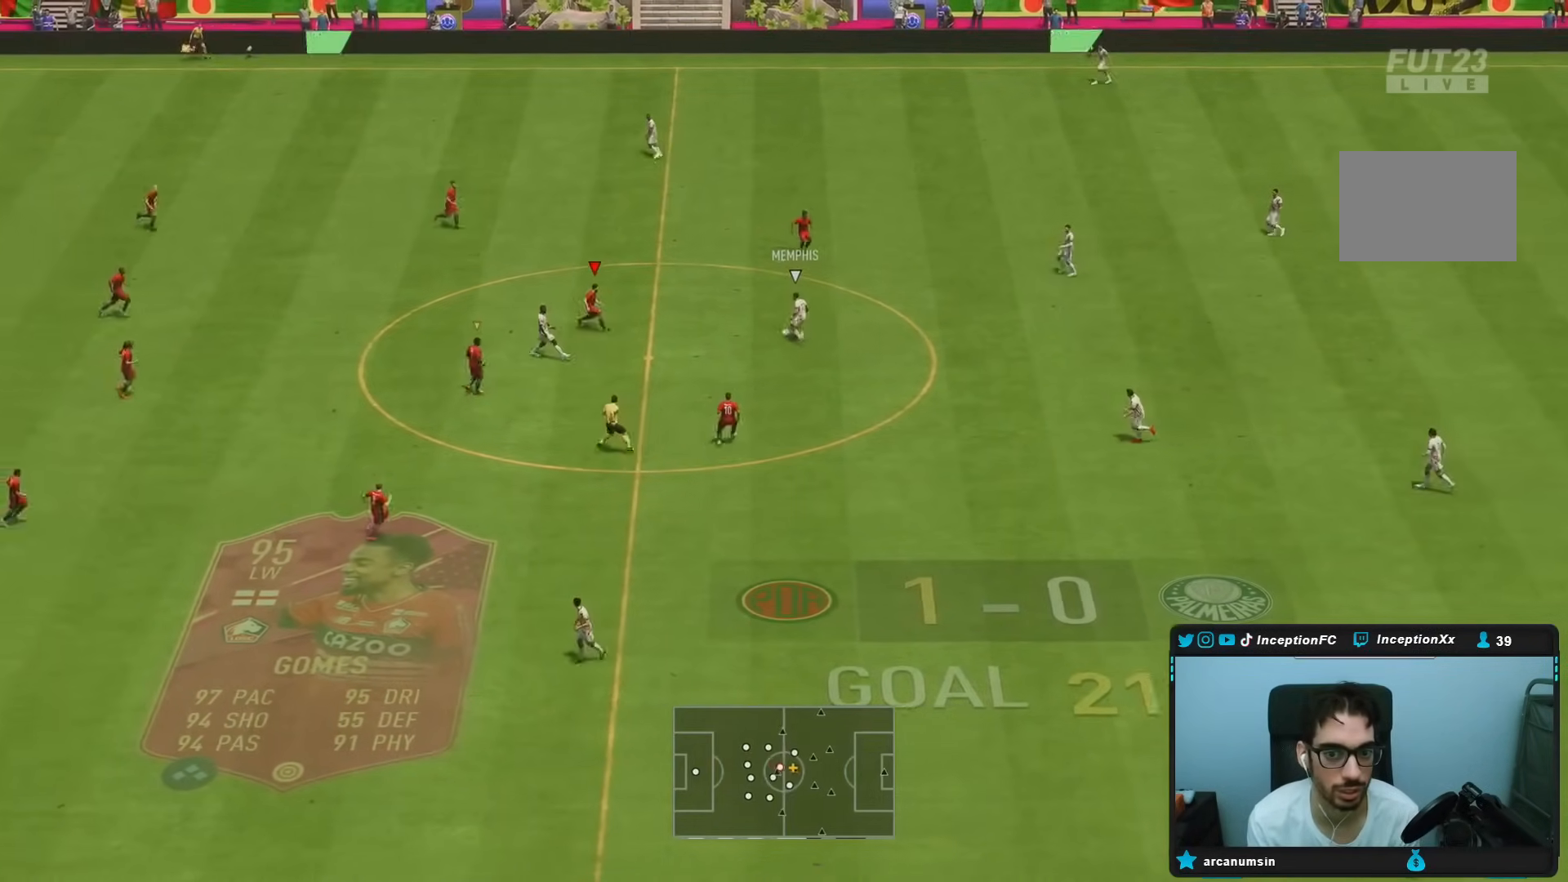
{"dt_ms": 500, "buttons": ["L2", "R2"], "left_stick": "right", "right_stick": "center", "events": [[167, "R1", "down"], [250, "R2", "down"], [300, "R1", "up"], [300, "right_stick", "up-left"], [467, "right_stick", "center"]]}
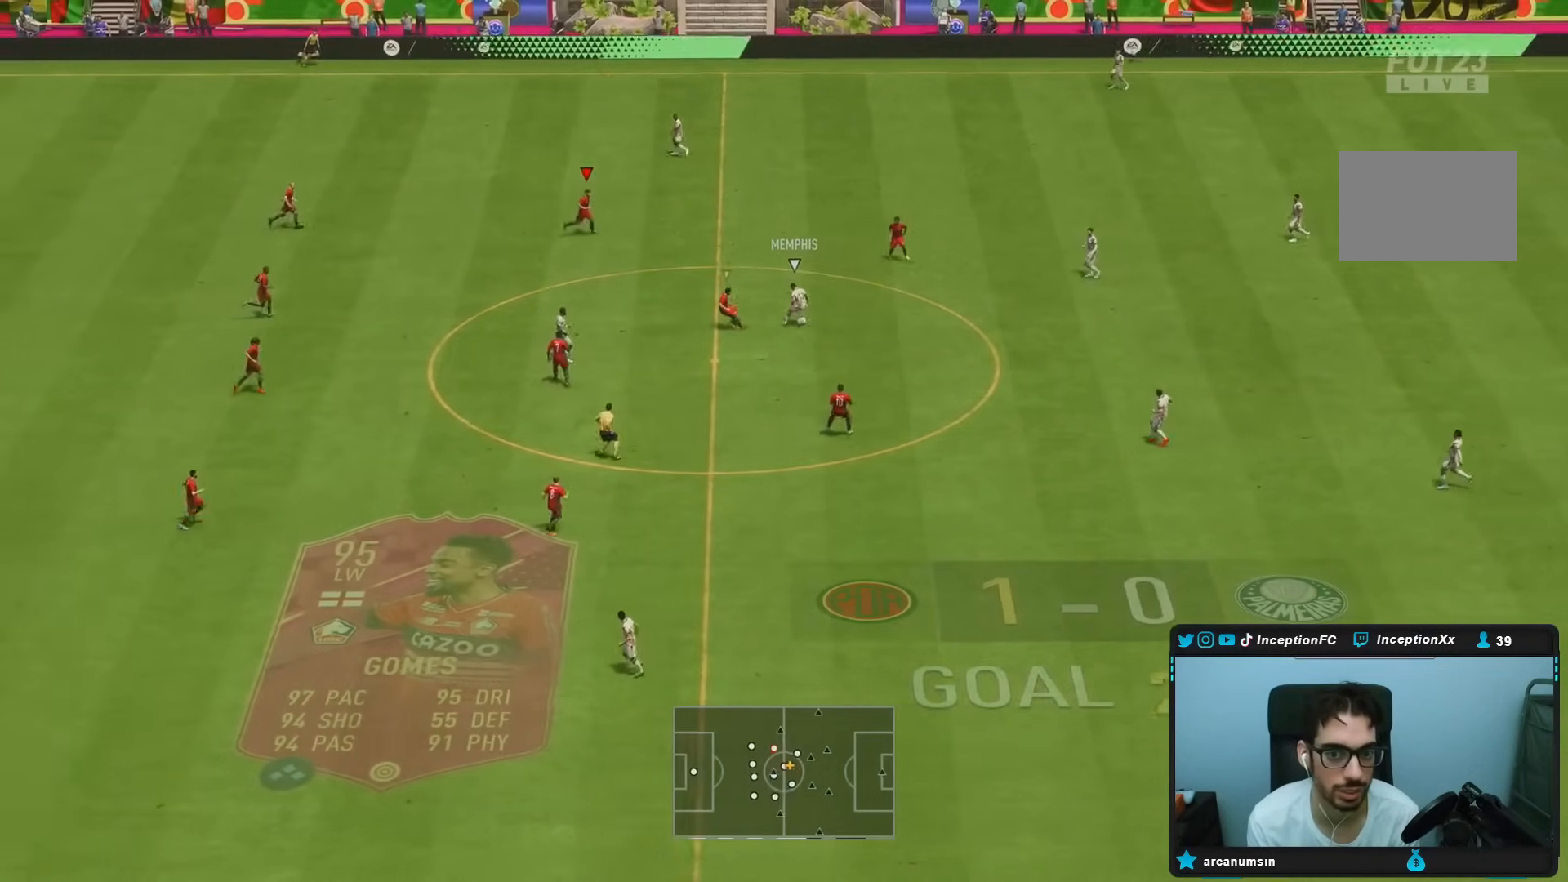
{"dt_ms": 1000, "buttons": [], "left_stick": "down-right", "right_stick": "center"}
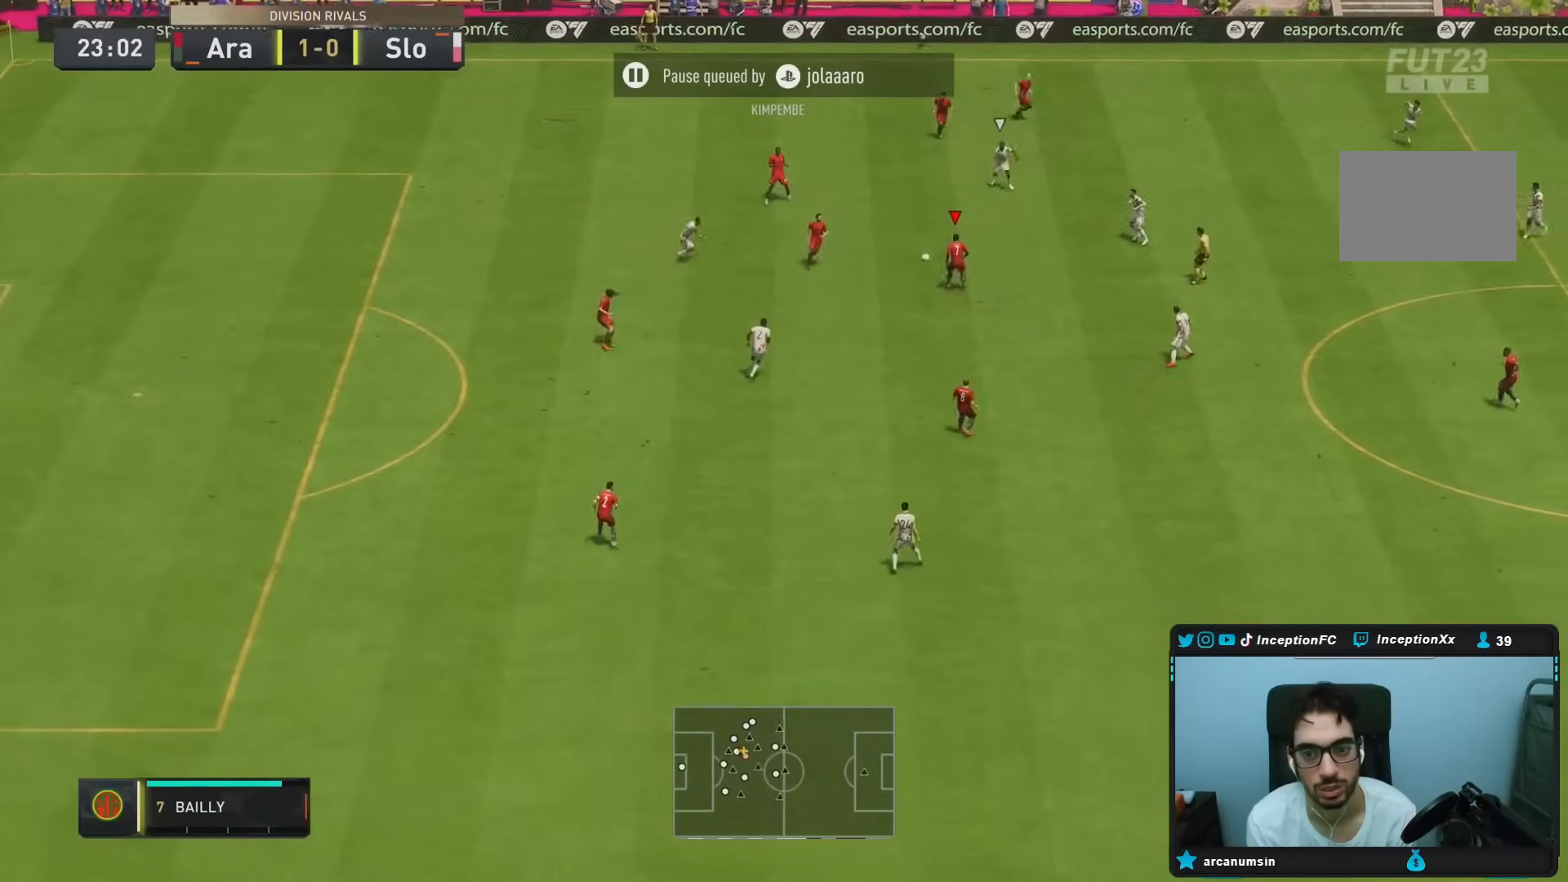
{"dt_ms": 500, "buttons": ["R1"], "left_stick": "down-right", "right_stick": "center", "events": [[233, "CROSS", "down"], [233, "R1", "down"], [400, "CROSS", "up"]]}
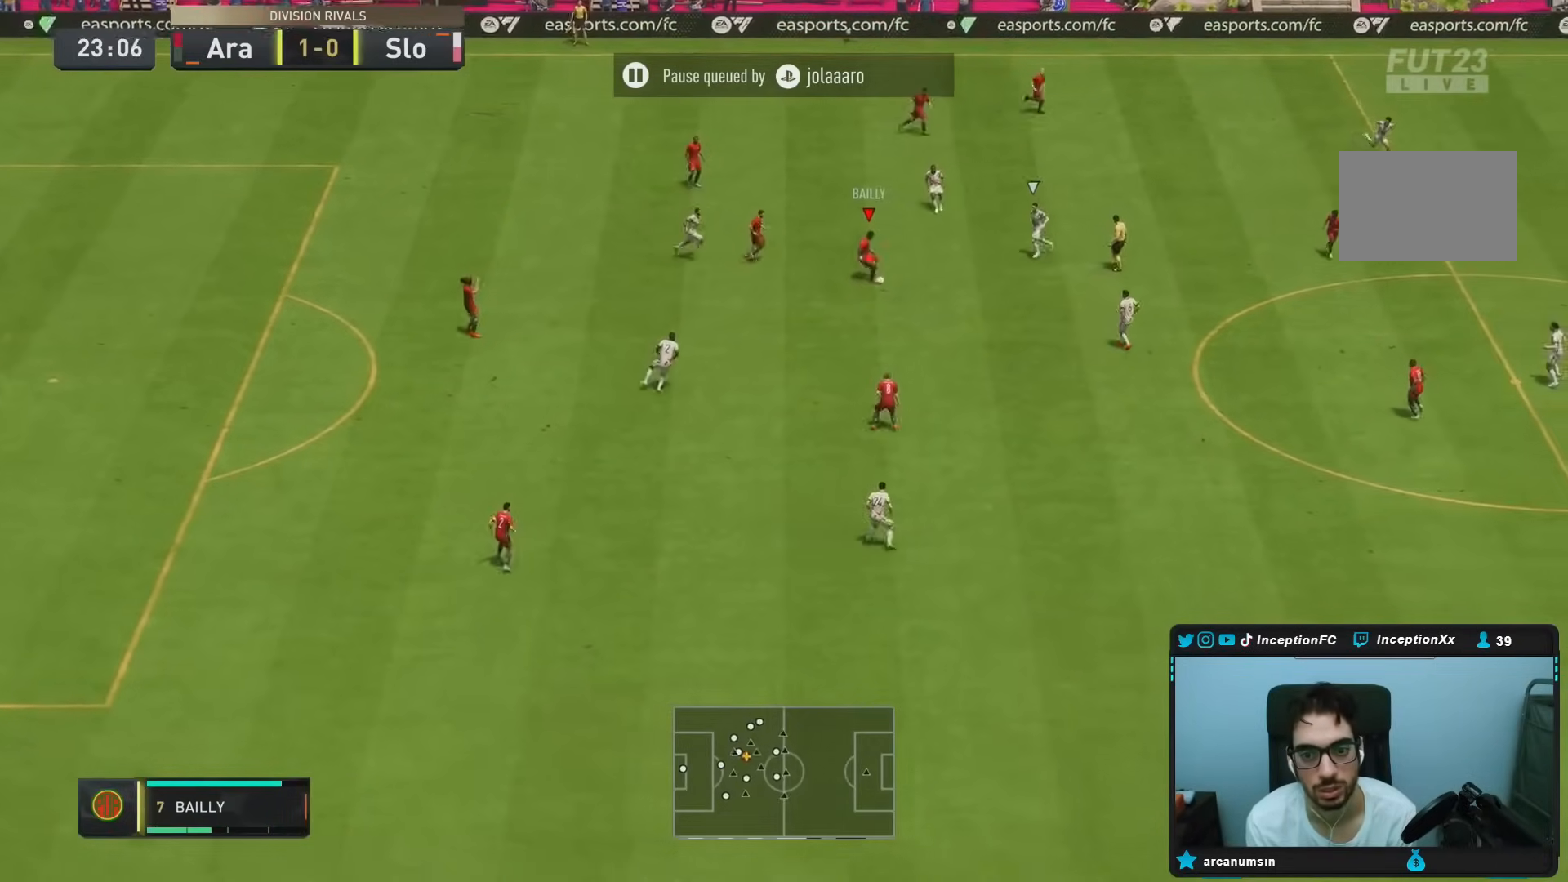
{"dt_ms": 500, "buttons": ["CROSS"], "left_stick": "down-right", "right_stick": "center", "events": [[33, "R1", "up"], [400, "CROSS", "down"]]}
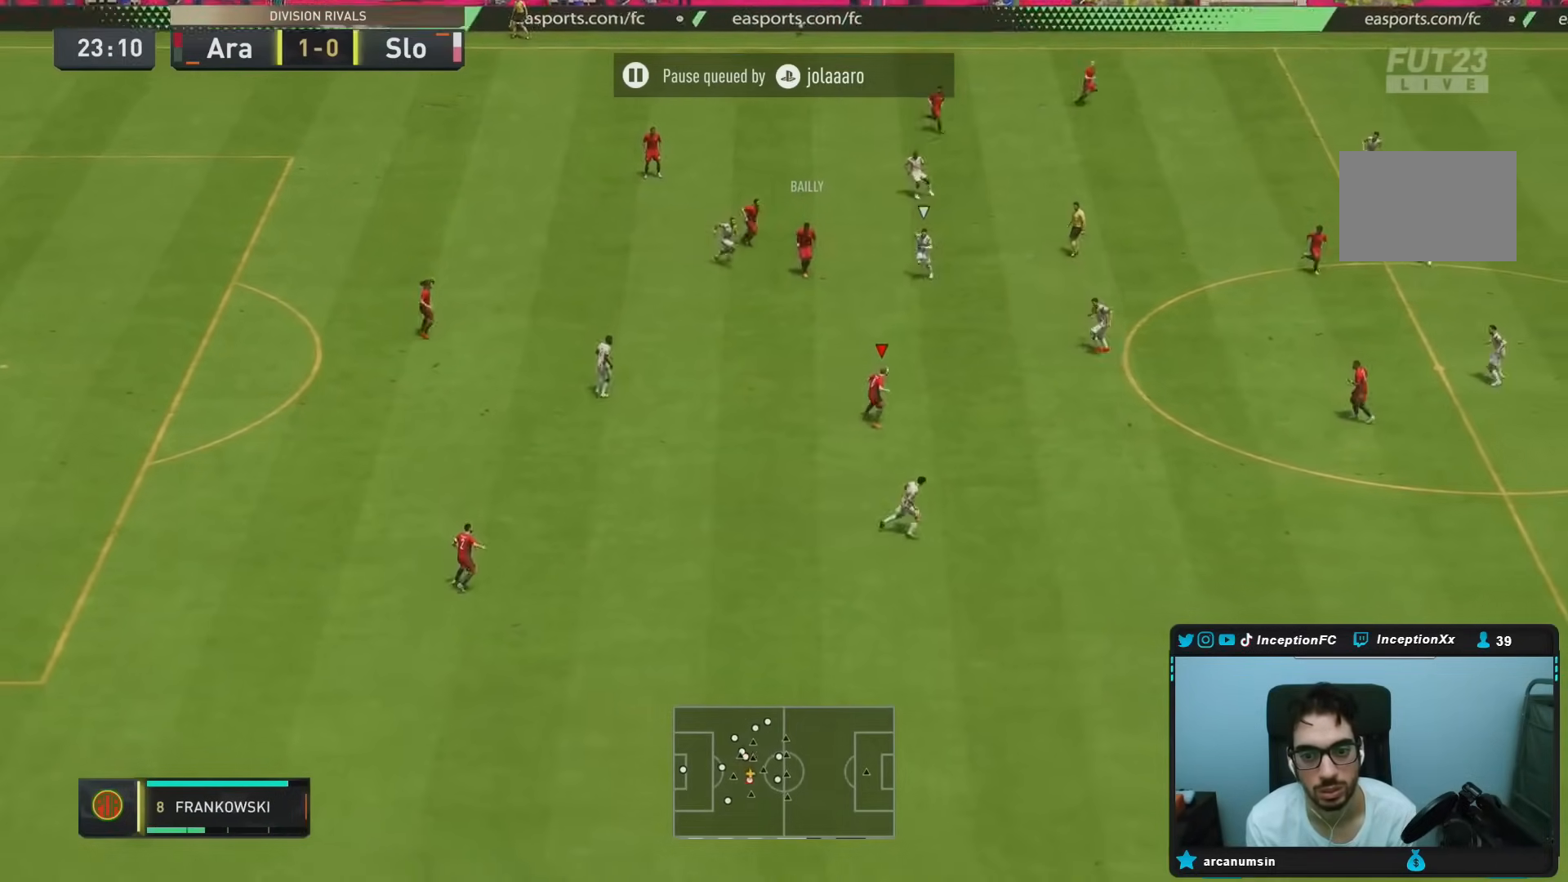
{"dt_ms": 500, "buttons": ["R2"], "left_stick": "center", "right_stick": "center", "events": [[67, "CROSS", "up"], [400, "R2", "down"], [483, "left_stick", "center"]]}
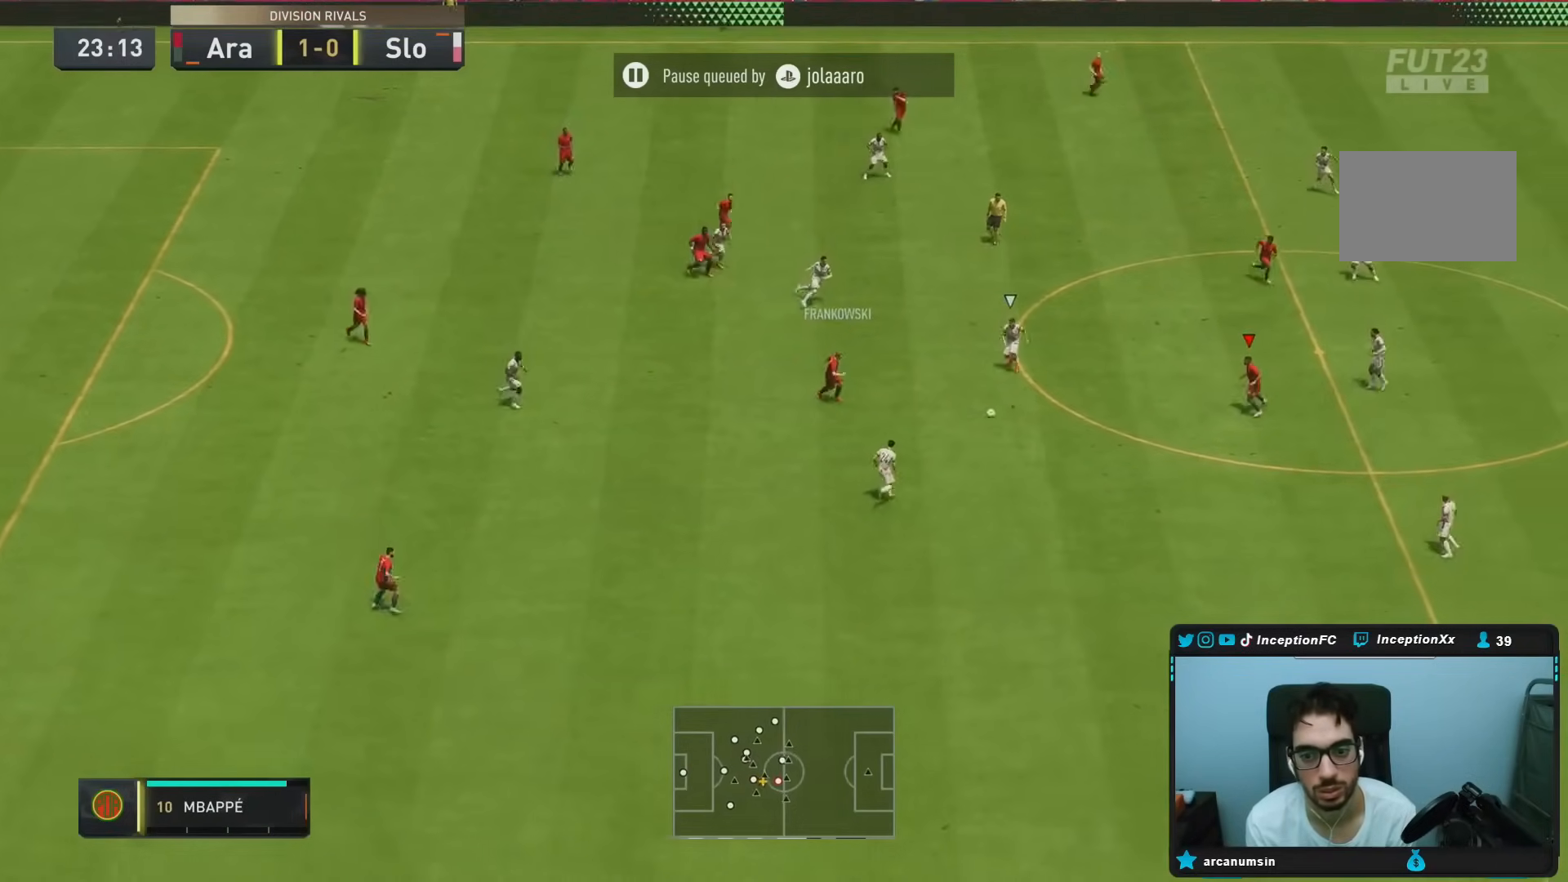
{"dt_ms": 500, "buttons": ["L1"], "left_stick": "down-right", "right_stick": "down", "events": [[100, "left_stick", "down-right"], [200, "R2", "up"], [383, "L1", "down"], [500, "right_stick", "down"]]}
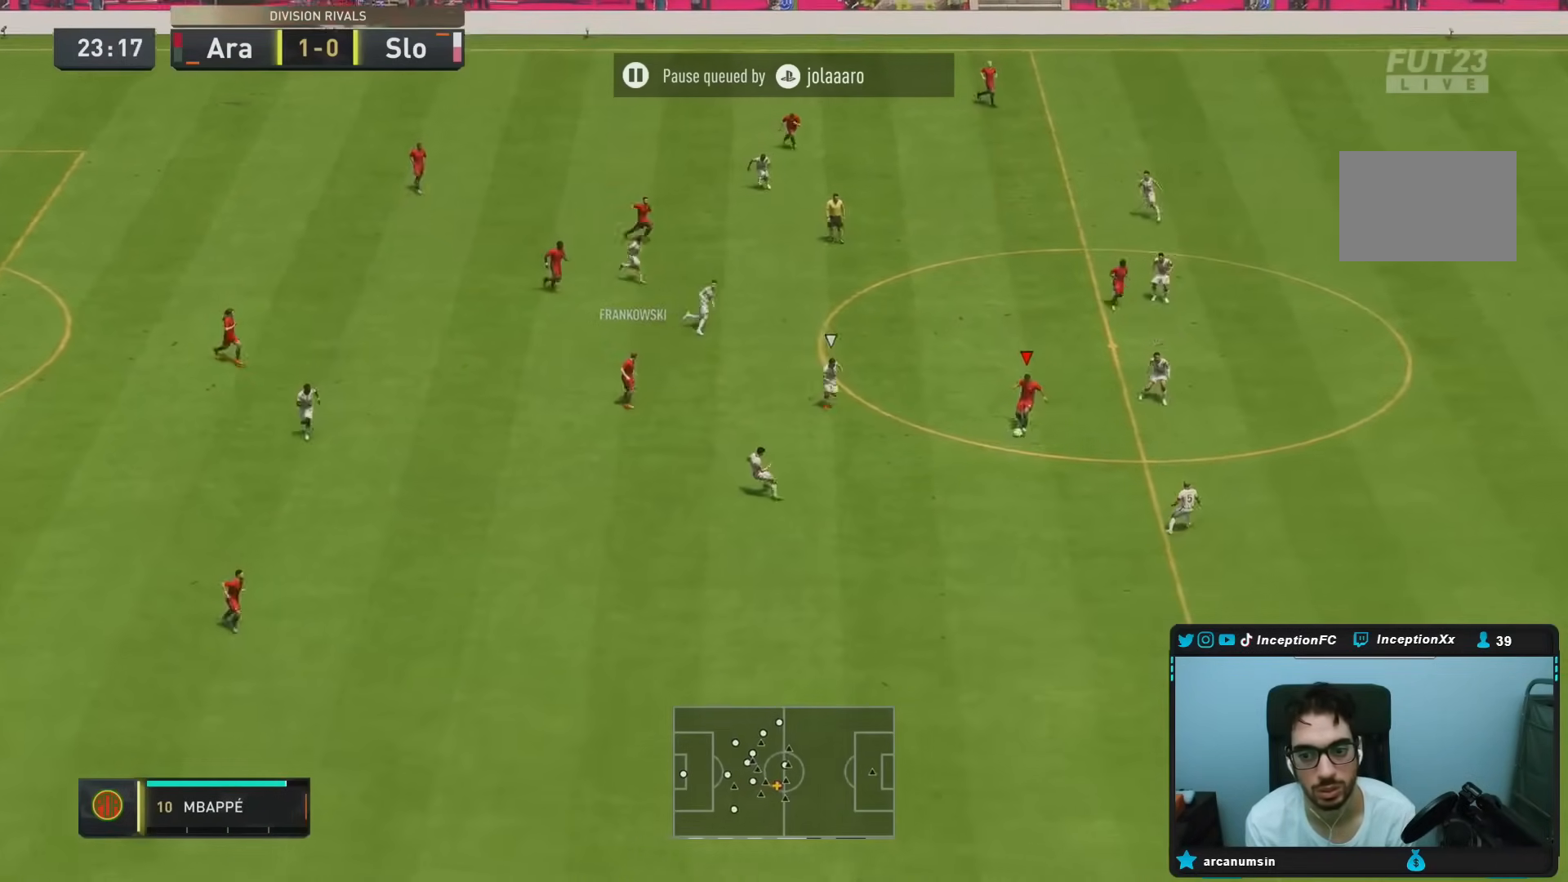
{"dt_ms": 500, "buttons": ["L1"], "left_stick": "down-right", "right_stick": "center", "events": [[150, "right_stick", "up"], [300, "right_stick", "center"]]}
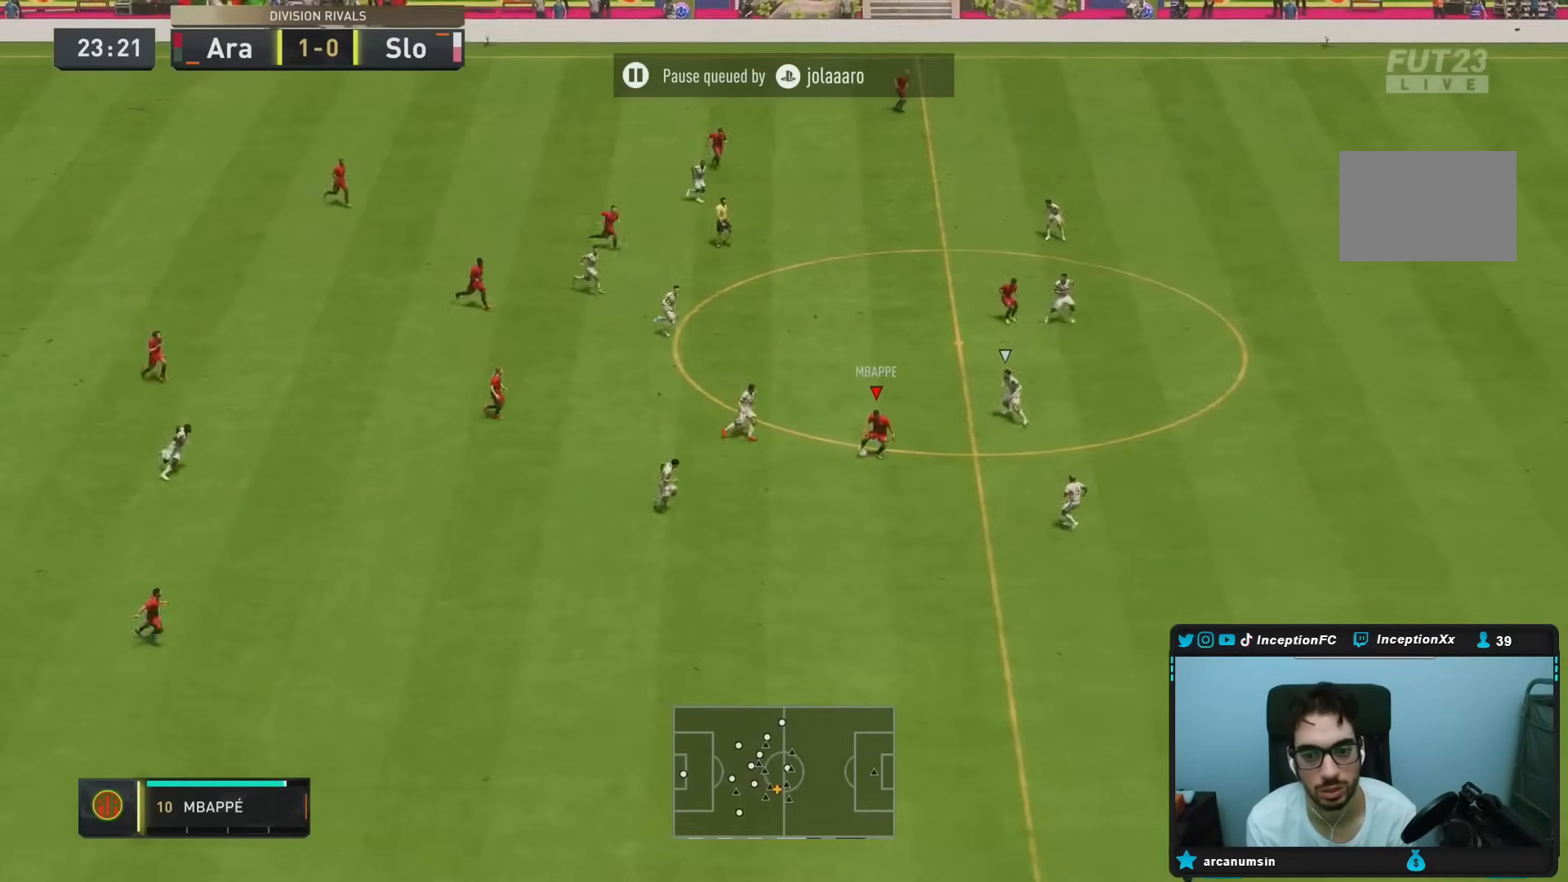
{"dt_ms": 500, "buttons": ["CROSS", "L2"], "left_stick": "up", "right_stick": "center", "events": [[117, "L1", "up"], [267, "left_stick", "center"], [317, "CIRCLE", "down"], [317, "left_stick", "up"], [350, "L2", "down"], [383, "CROSS", "down"], [433, "CIRCLE", "up"]]}
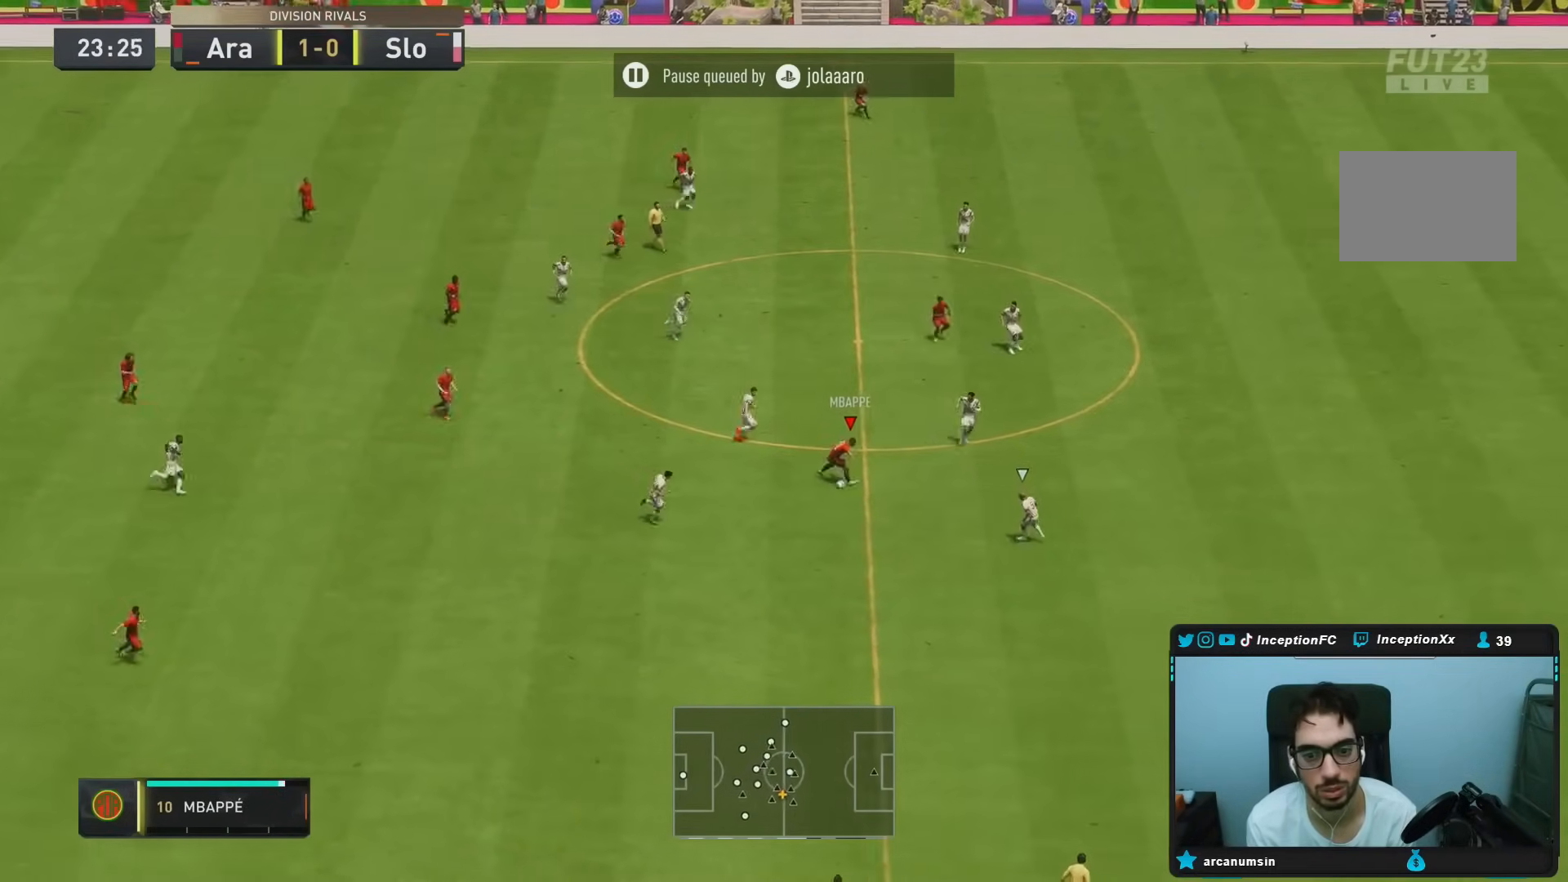
{"dt_ms": 500, "buttons": [], "left_stick": "right", "right_stick": "center", "events": [[33, "CROSS", "up"], [267, "CROSS", "down"], [333, "L2", "up"], [333, "left_stick", "right"], [367, "CROSS", "up"]]}
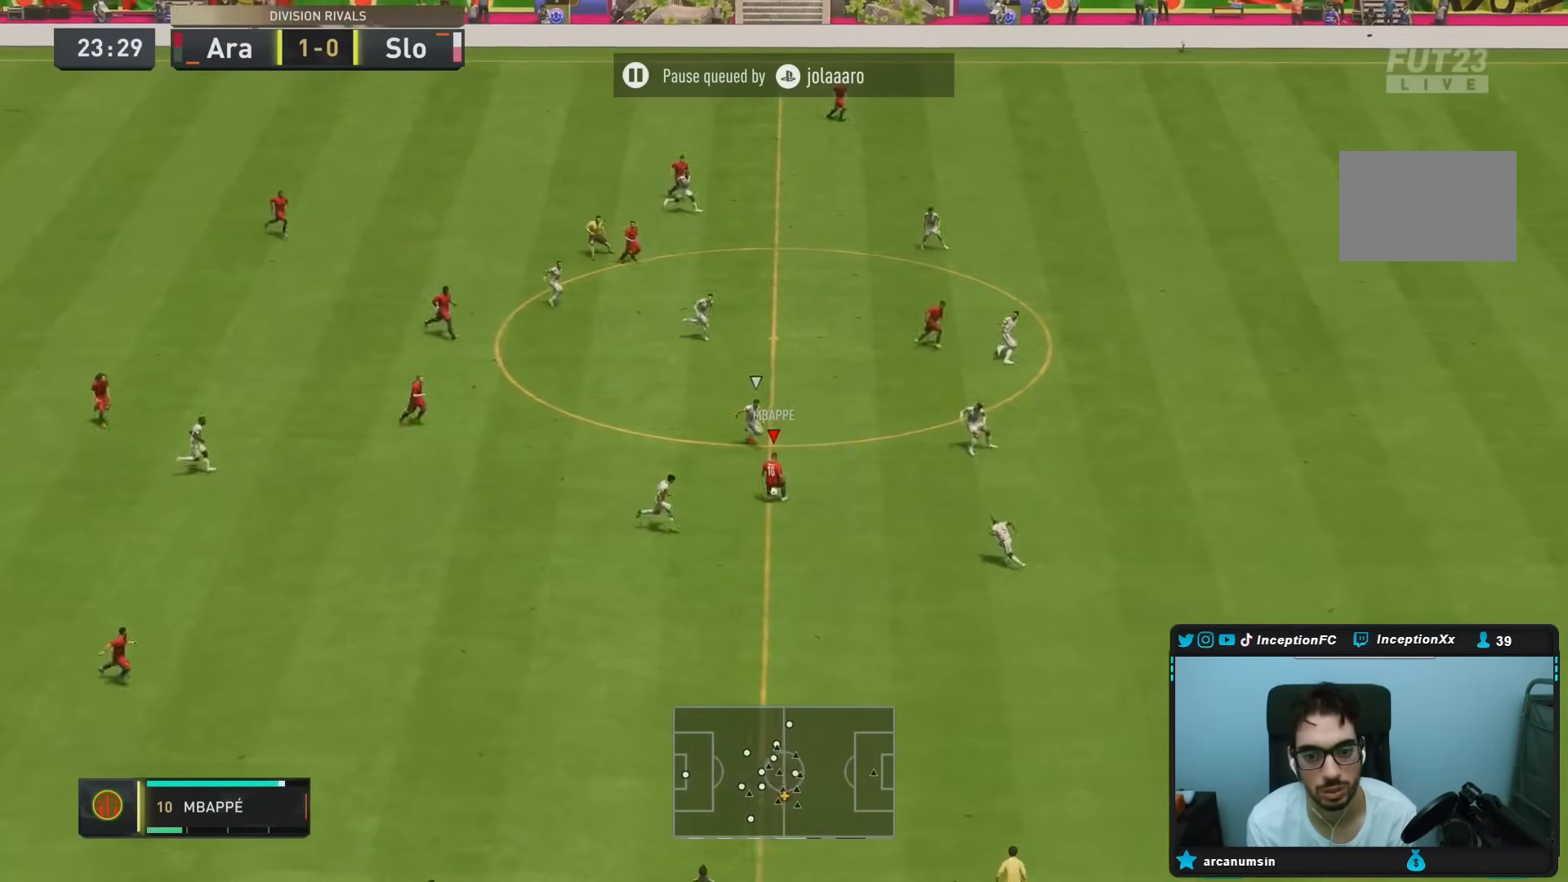
{"dt_ms": 500, "buttons": [], "left_stick": "right", "right_stick": "center", "events": [[133, "left_stick", "center"], [183, "R2", "down"], [383, "left_stick", "right"], [433, "R2", "up"]]}
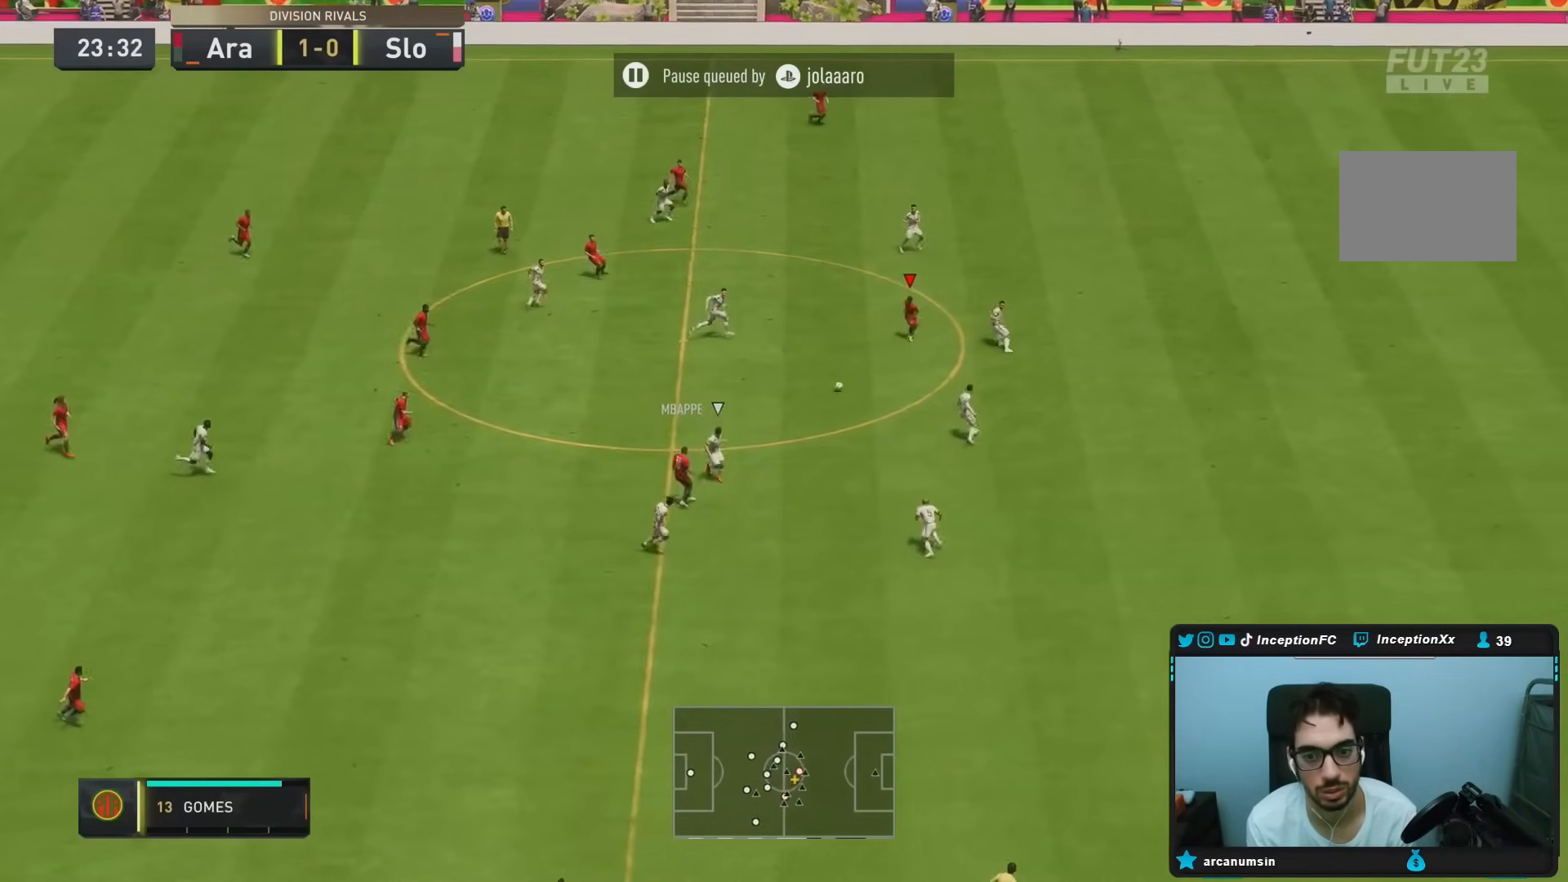
{"dt_ms": 500, "buttons": [], "left_stick": "center", "right_stick": "left", "events": [[417, "right_stick", "left"], [467, "left_stick", "center"]]}
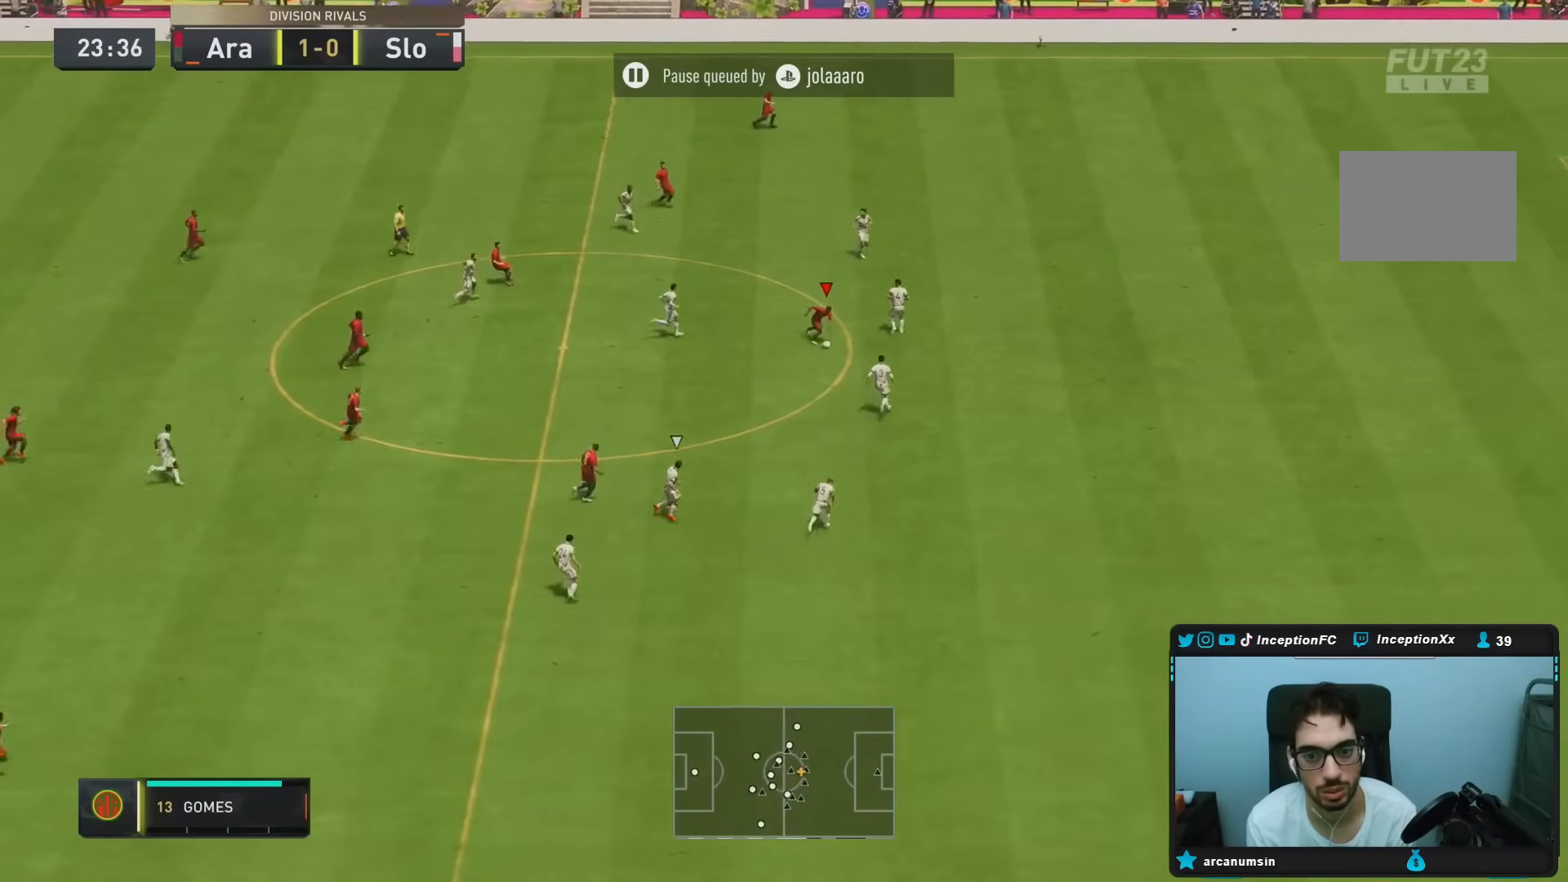
{"dt_ms": 500, "buttons": [], "left_stick": "center", "right_stick": "center", "events": [[50, "right_stick", "down-right"], [150, "right_stick", "center"]]}
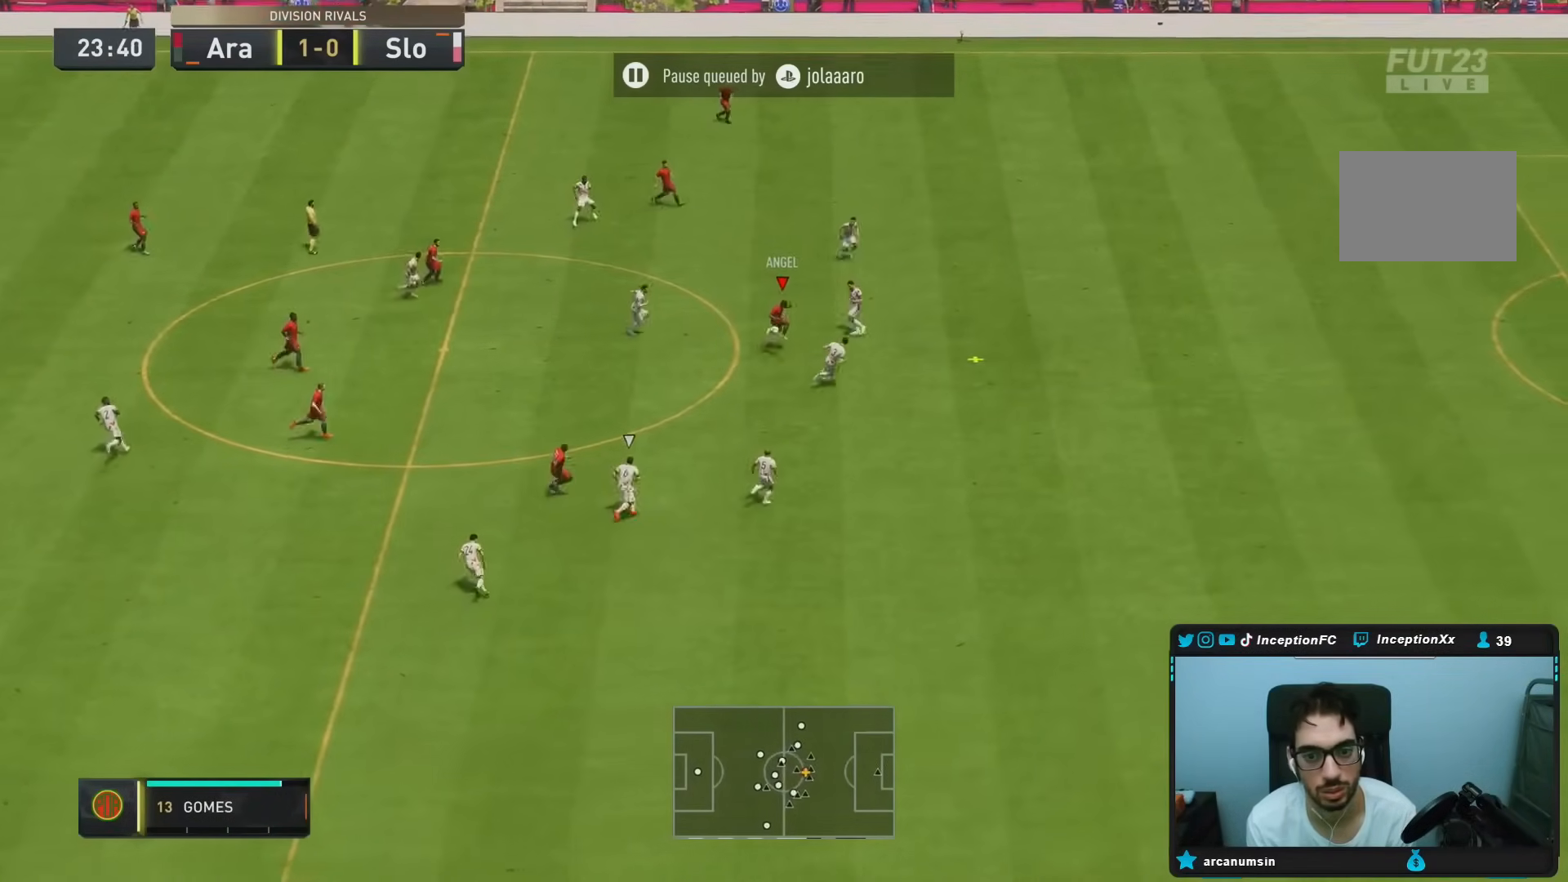
{"dt_ms": 500, "buttons": [], "left_stick": "center", "right_stick": "center", "events": []}
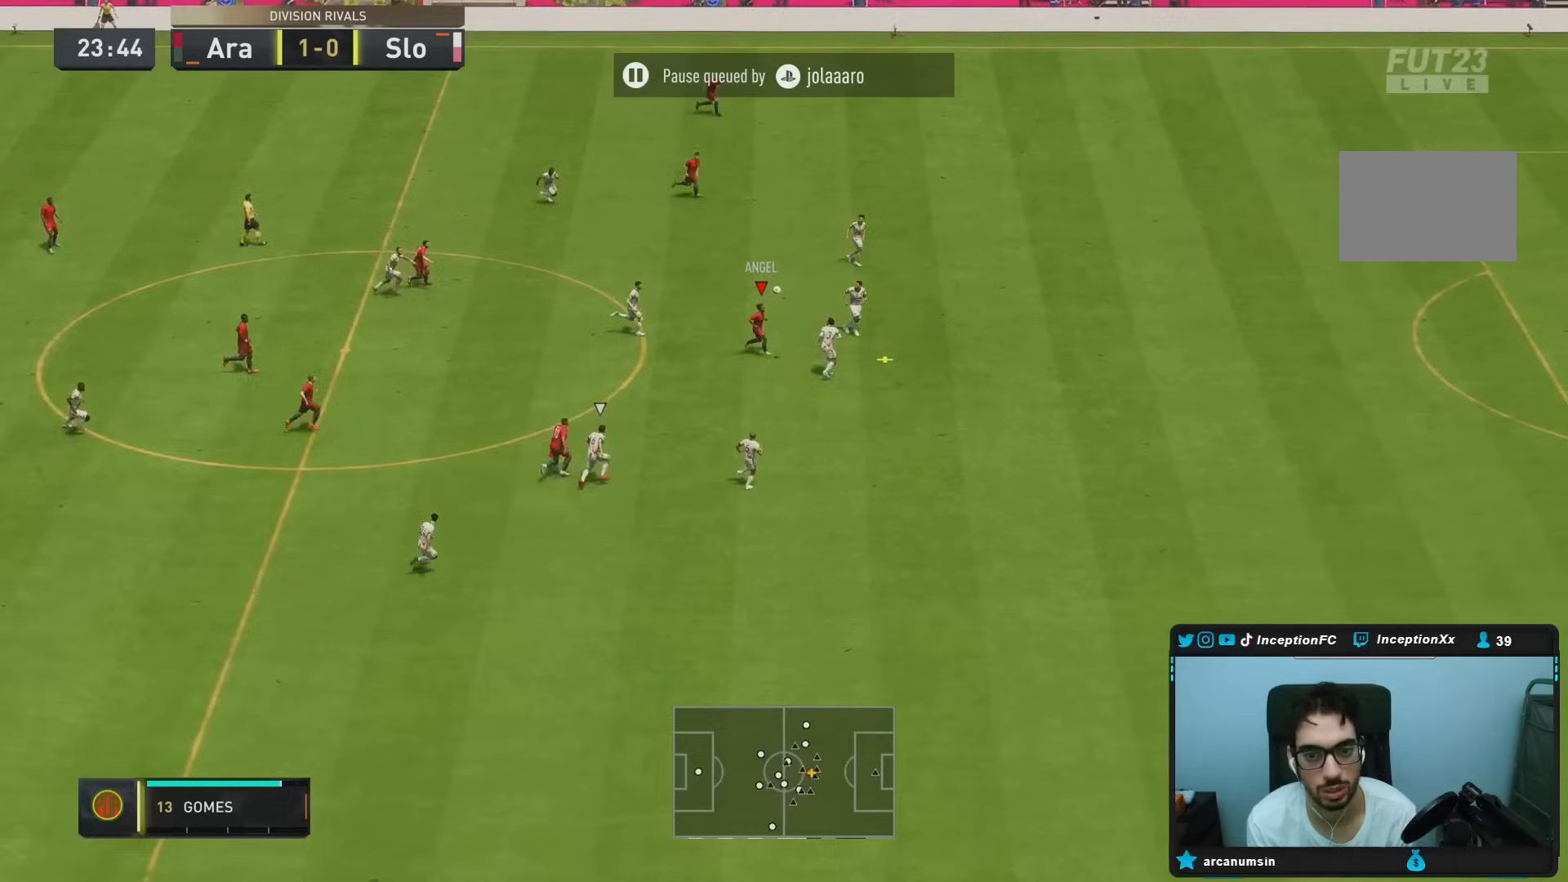
{"dt_ms": 500, "buttons": [], "left_stick": "down-right", "right_stick": "center", "events": [[83, "left_stick", "down-right"], [117, "right_stick", "down"], [267, "right_stick", "center"]]}
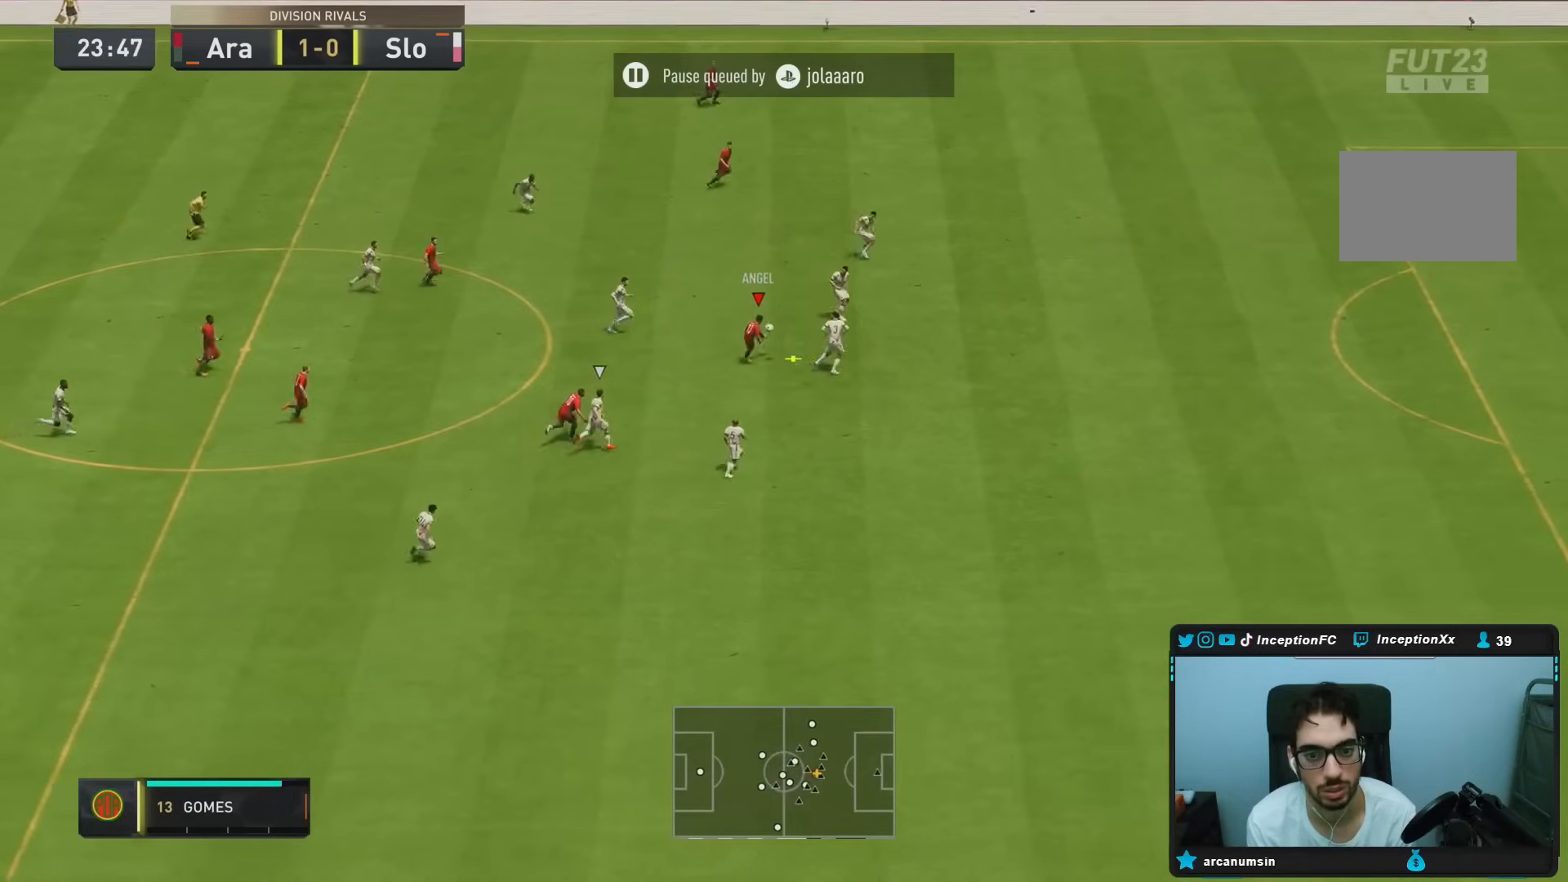
{"dt_ms": 500, "buttons": [], "left_stick": "down-right", "right_stick": "center", "events": []}
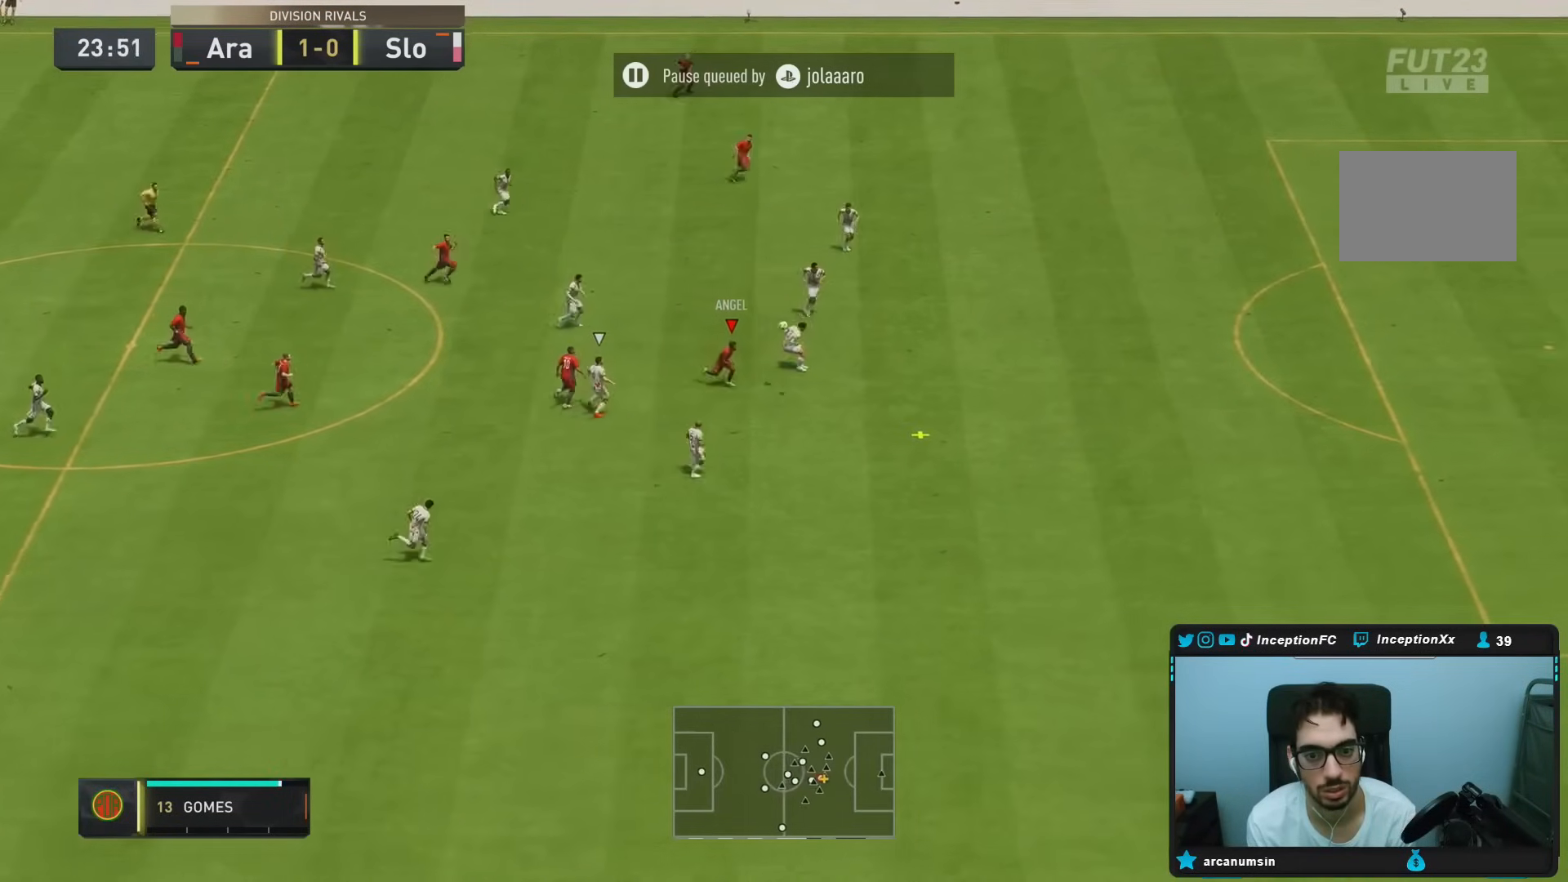
{"dt_ms": 500, "buttons": ["R2"], "left_stick": "down-right", "right_stick": "center", "events": [[83, "R2", "down"]]}
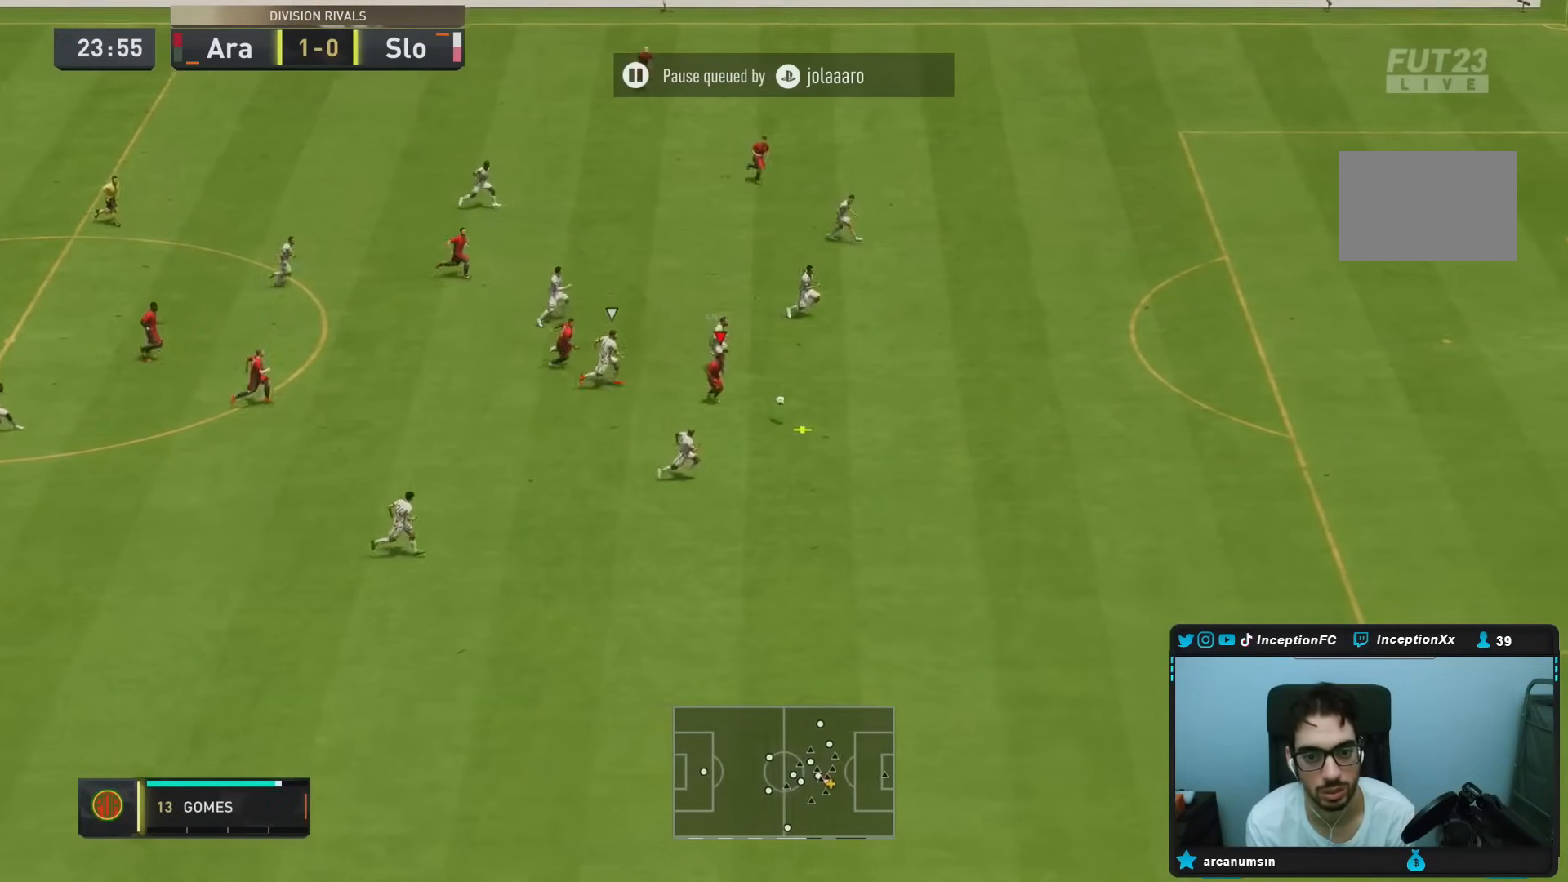
{"dt_ms": 500, "buttons": ["R2"], "left_stick": "right", "right_stick": "center", "events": [[383, "left_stick", "right"]]}
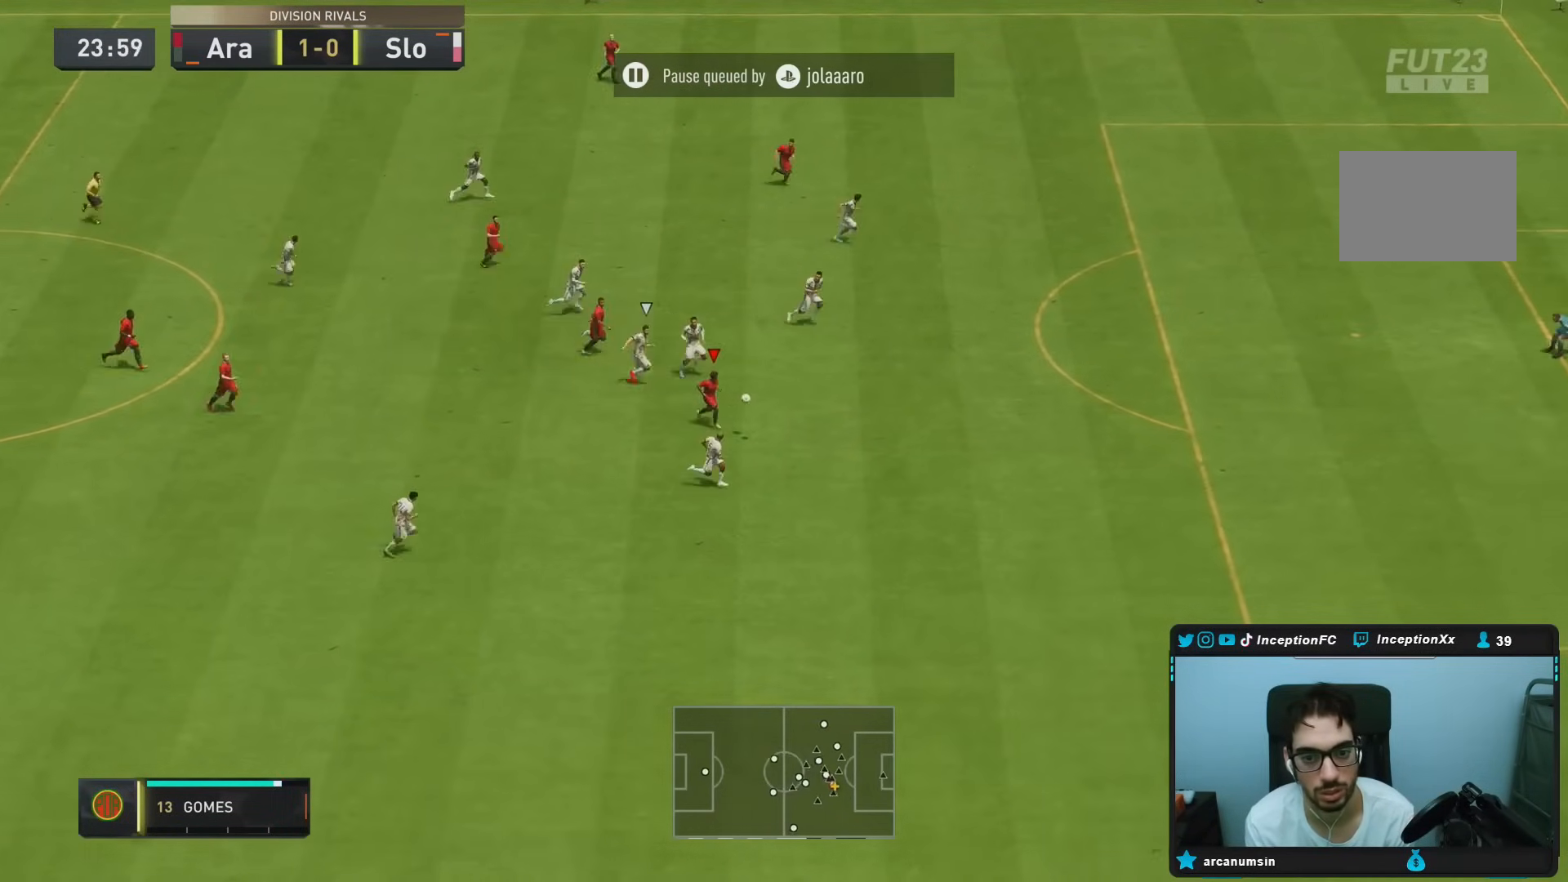
{"dt_ms": 500, "buttons": ["R2"], "left_stick": "right", "right_stick": "center", "events": []}
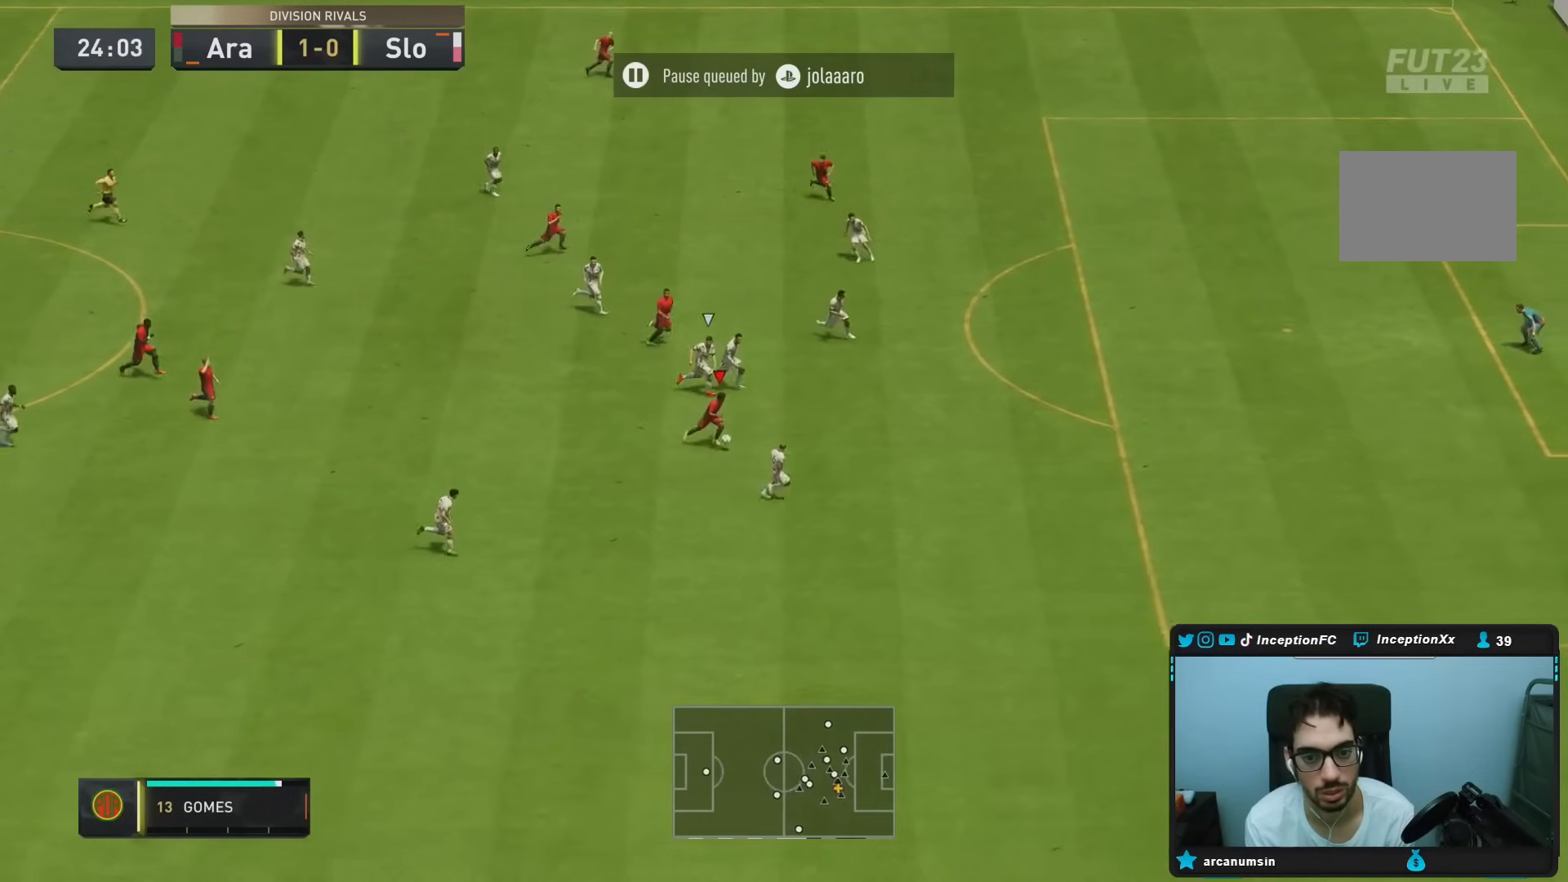
{"dt_ms": 500, "buttons": [], "left_stick": "center", "right_stick": "center", "events": [[50, "R2", "up"], [350, "left_stick", "center"]]}
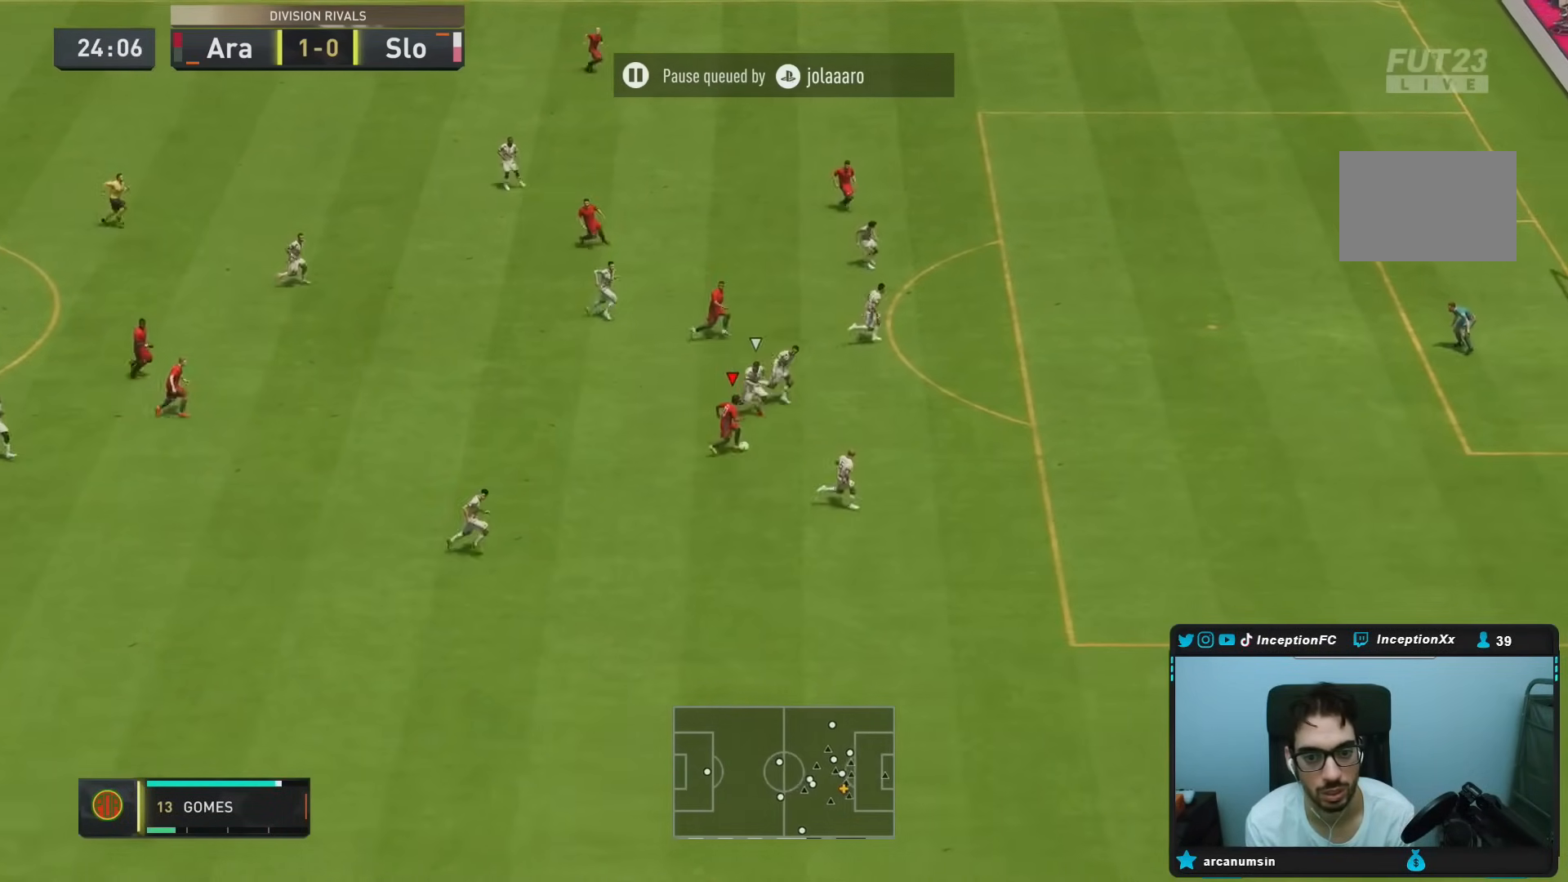
{"dt_ms": 500, "buttons": ["CIRCLE"], "left_stick": "up-left", "right_stick": "center", "events": [[17, "CIRCLE", "down"], [17, "left_stick", "up"], [117, "left_stick", "up-left"], [267, "CIRCLE", "up"], [433, "CIRCLE", "down"]]}
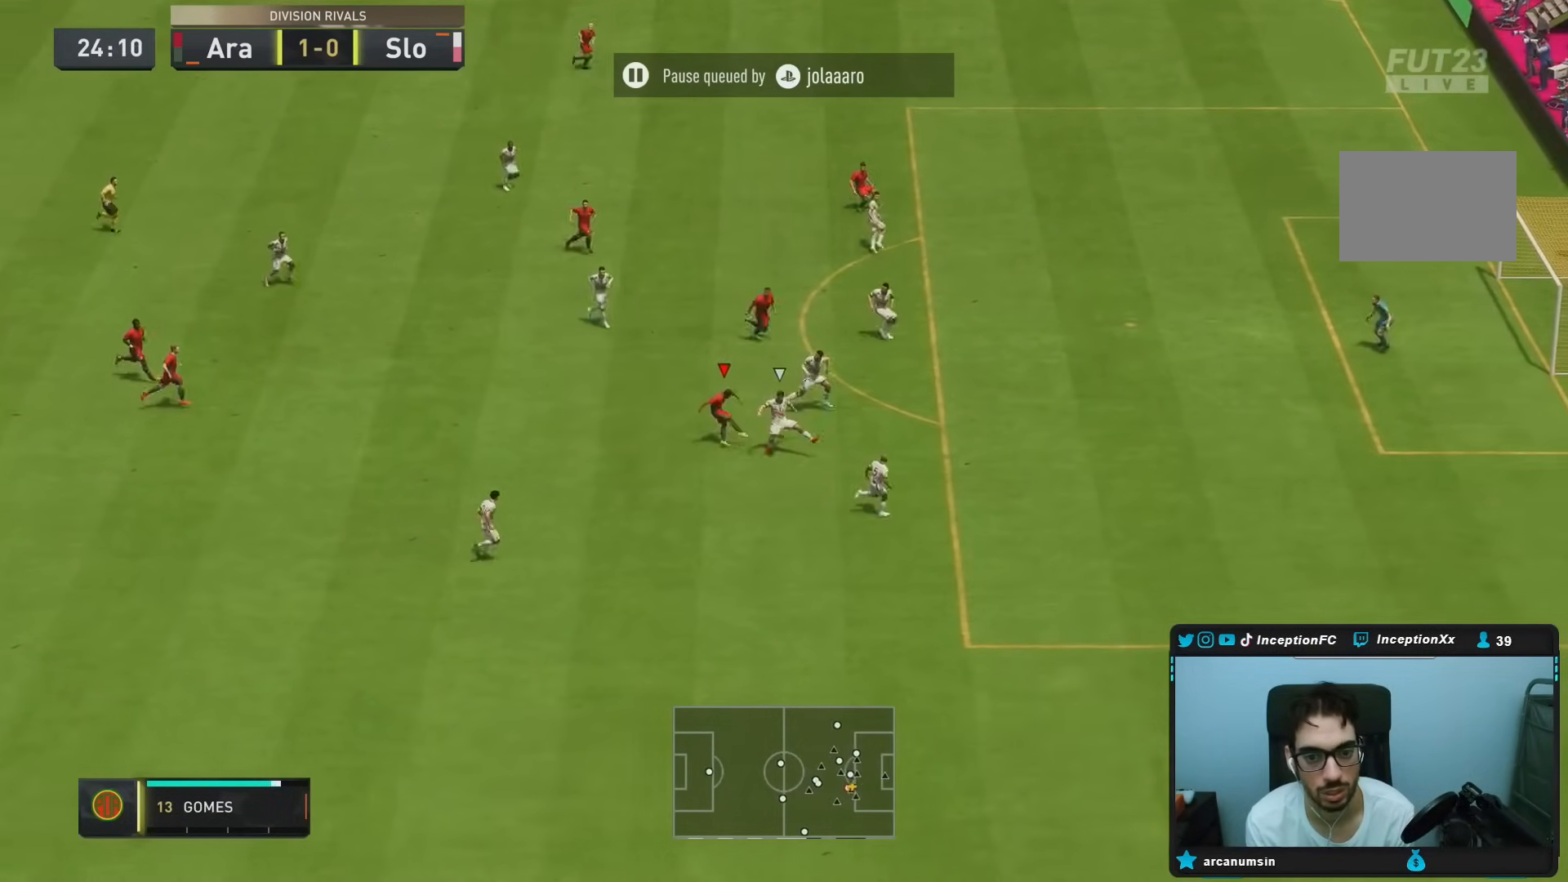
{"dt_ms": 500, "buttons": [], "left_stick": "up-left", "right_stick": "center", "events": [[100, "CIRCLE", "up"]]}
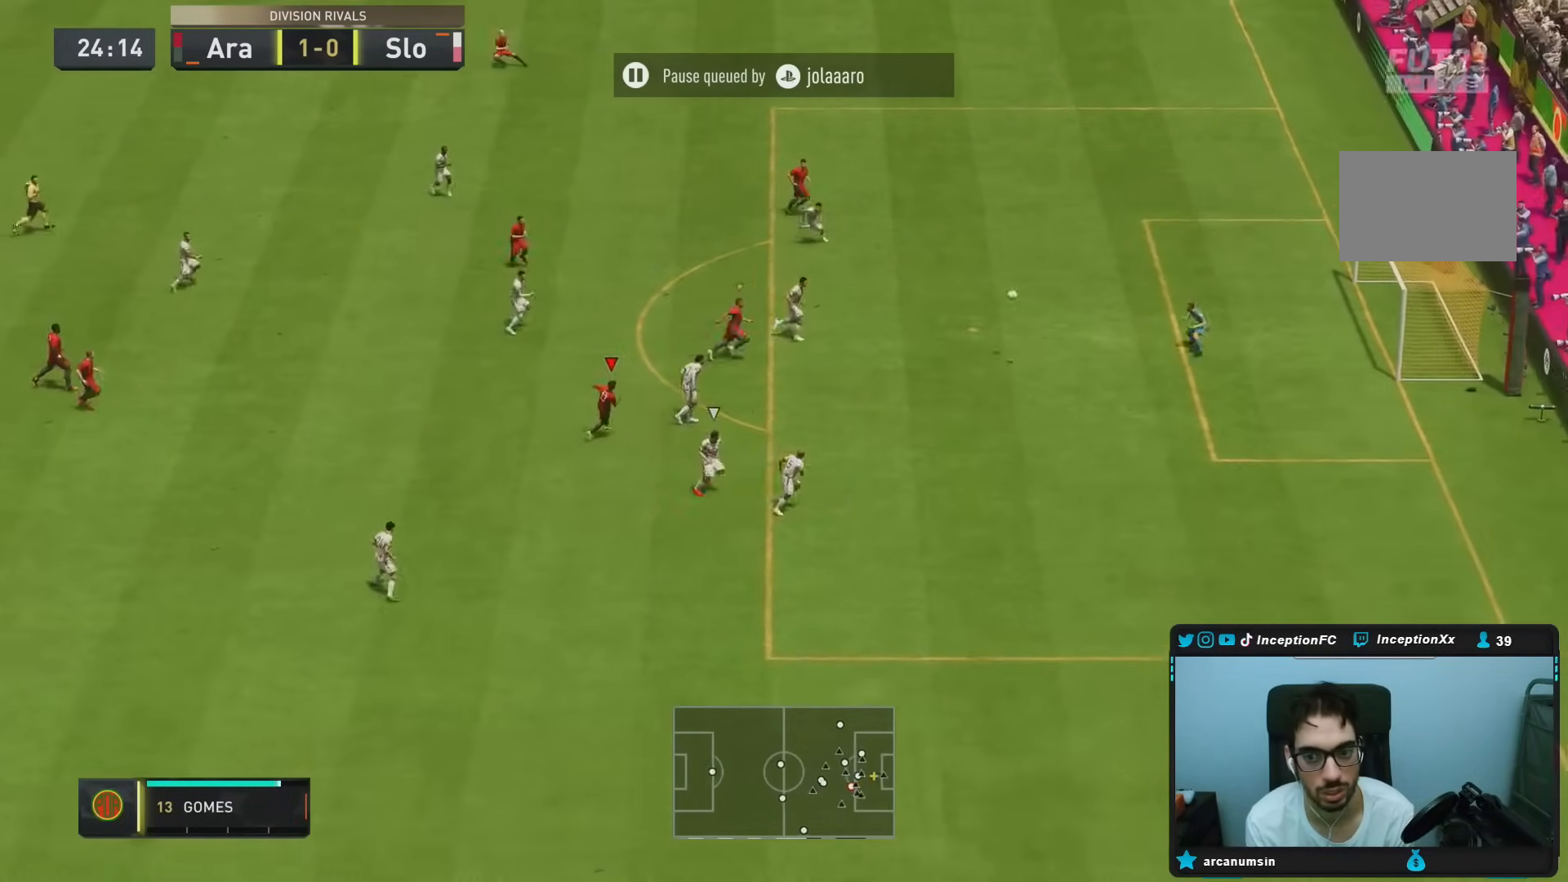
{"dt_ms": 500, "buttons": [], "left_stick": "up-left", "right_stick": "center", "events": []}
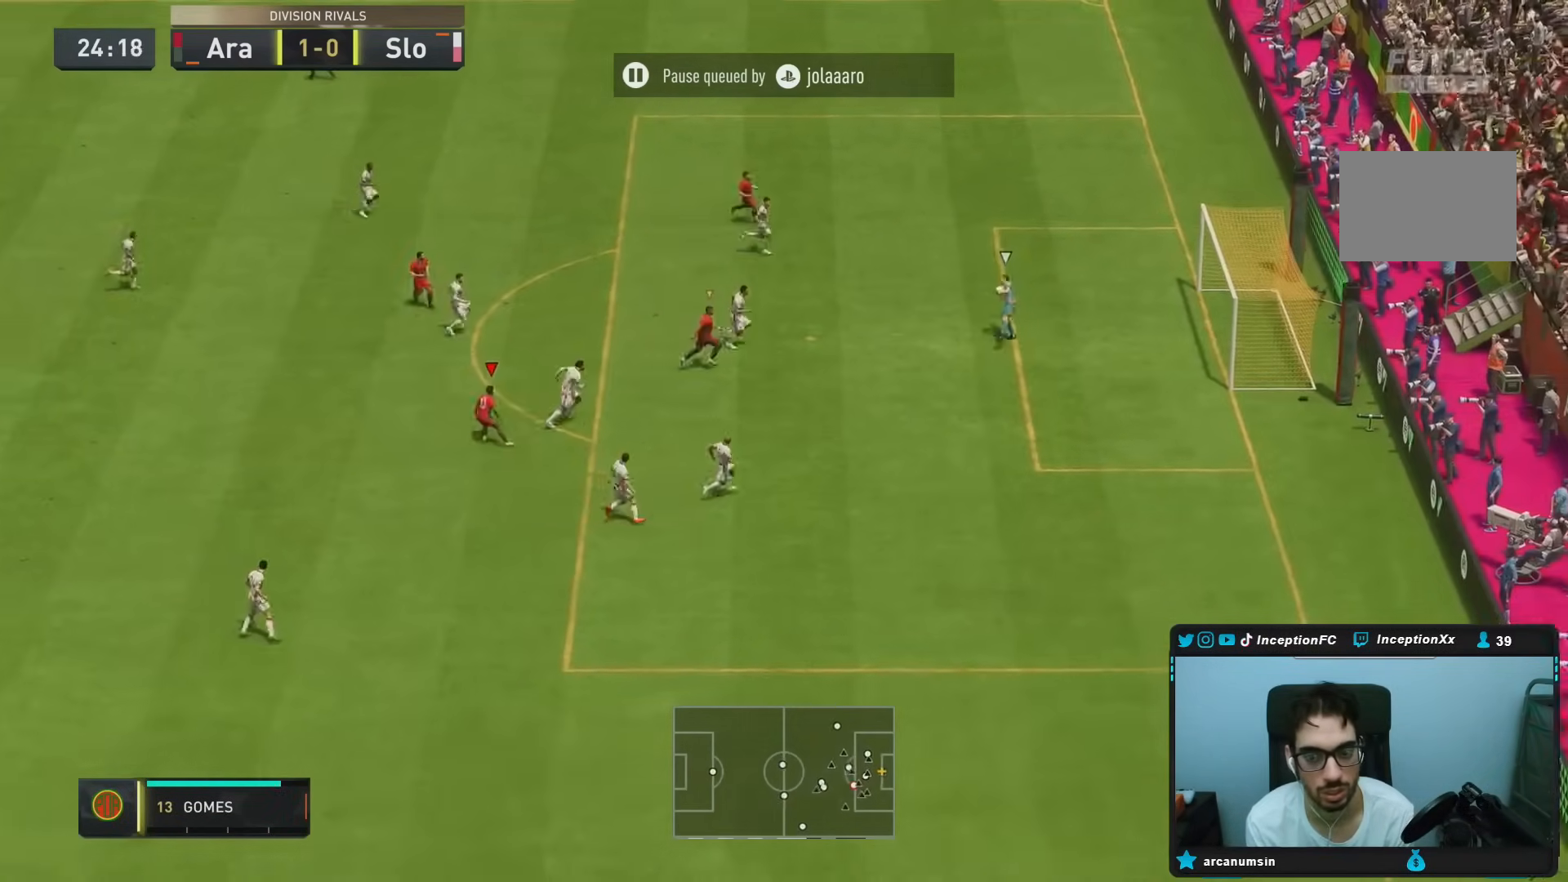
{"dt_ms": 500, "buttons": [], "left_stick": "up-left", "right_stick": "center"}
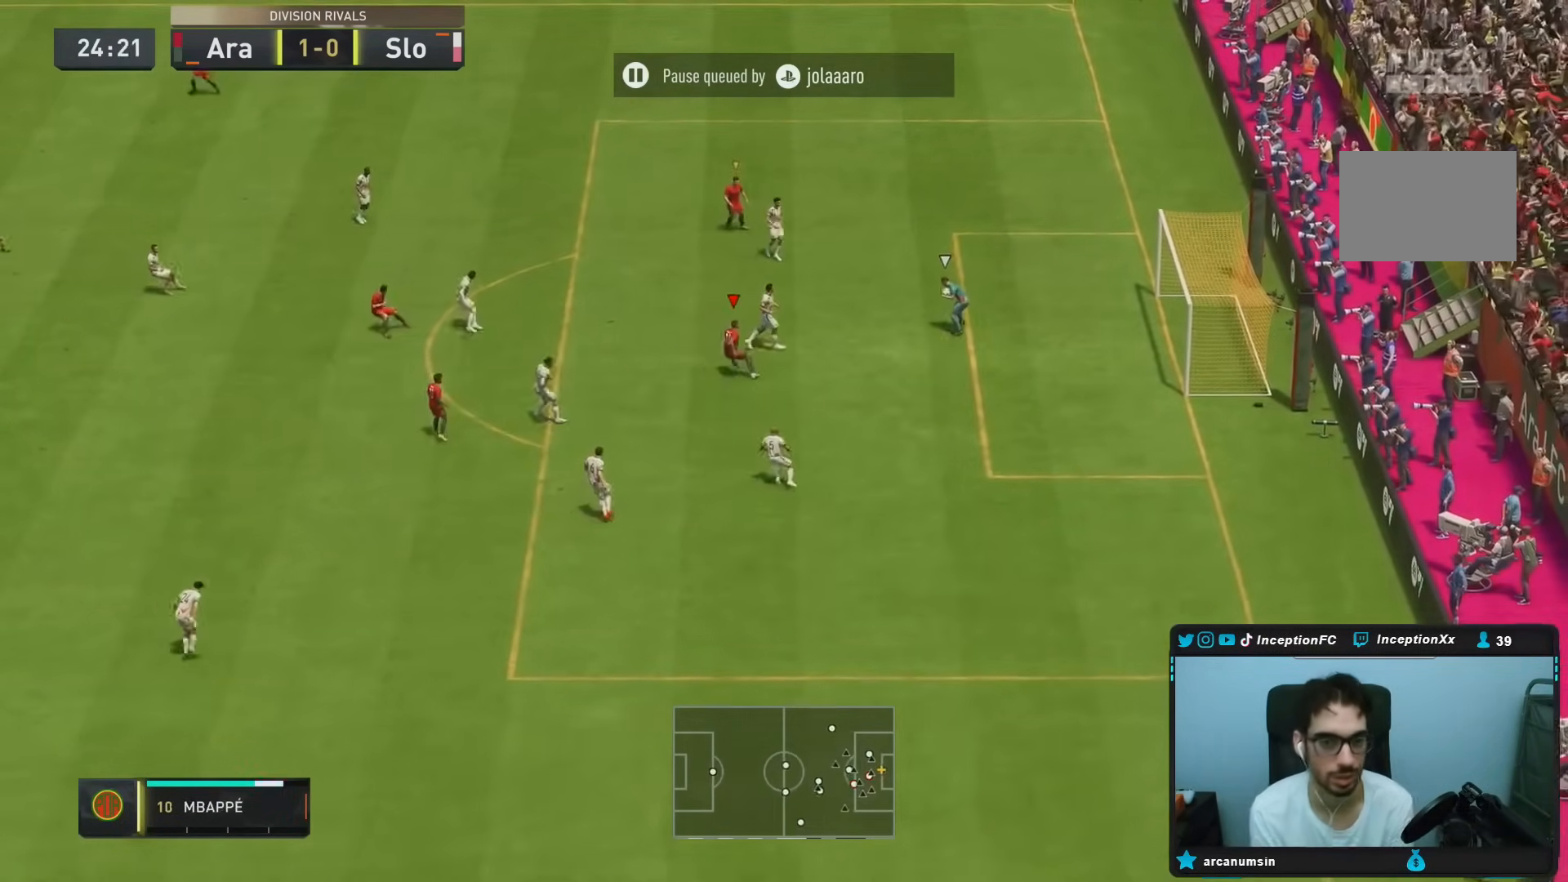
{"dt_ms": 1000, "buttons": ["R1", "R2"], "left_stick": "down", "right_stick": "center"}
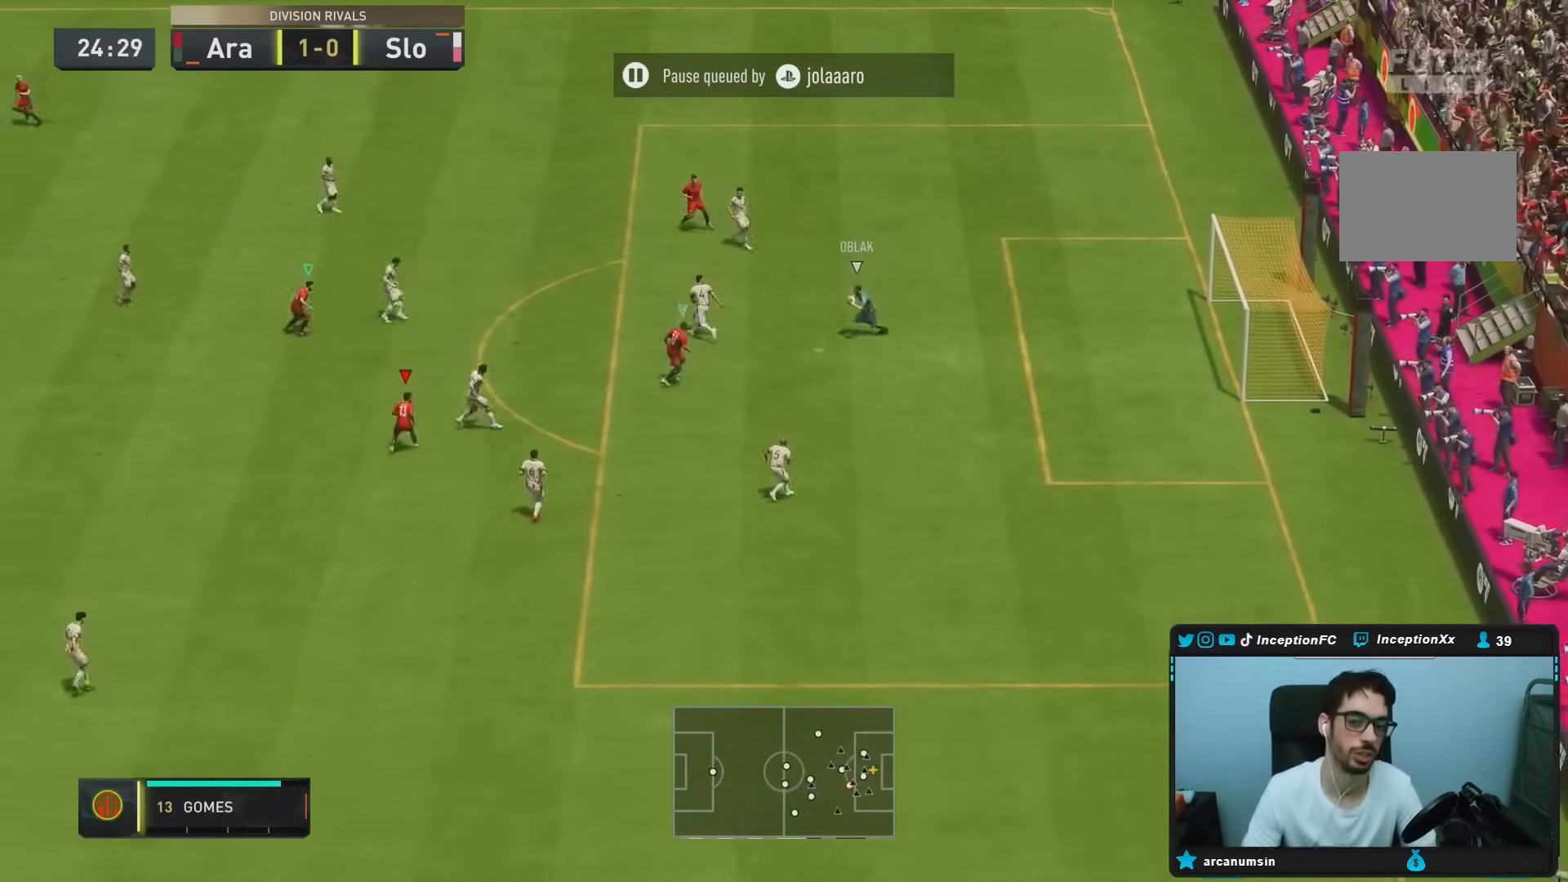
{"dt_ms": 500, "buttons": ["L2"], "left_stick": "down-right", "right_stick": "center", "events": [[17, "R1", "up"], [50, "left_stick", "down-right"], [250, "L2", "down"], [350, "R1", "down"], [350, "R2", "up"], [500, "R1", "up"]]}